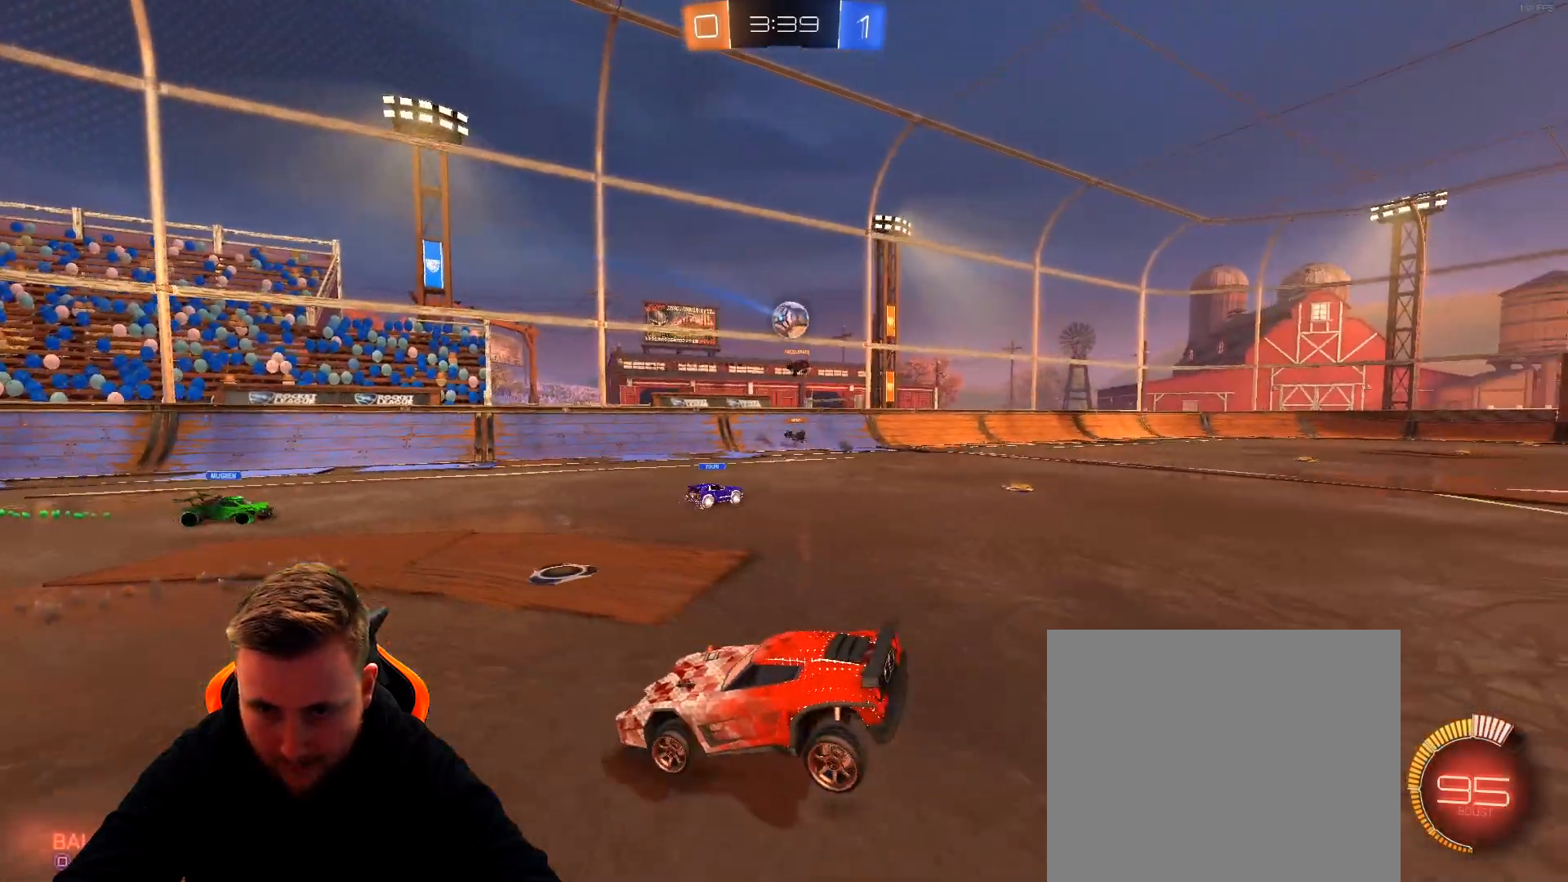
Gameplay with a controller (PlayStation layout); each line is a JSON object with the inputs held at the frame after it. "events" lists button and stick changes between this image and that frame as [ms after this image, input, new state], when the widget could be followed in between.
{"buttons": ["L2"], "left_stick": "right", "right_stick": "center", "events": [[17, "L2", "down"], [300, "left_stick", "right"]]}
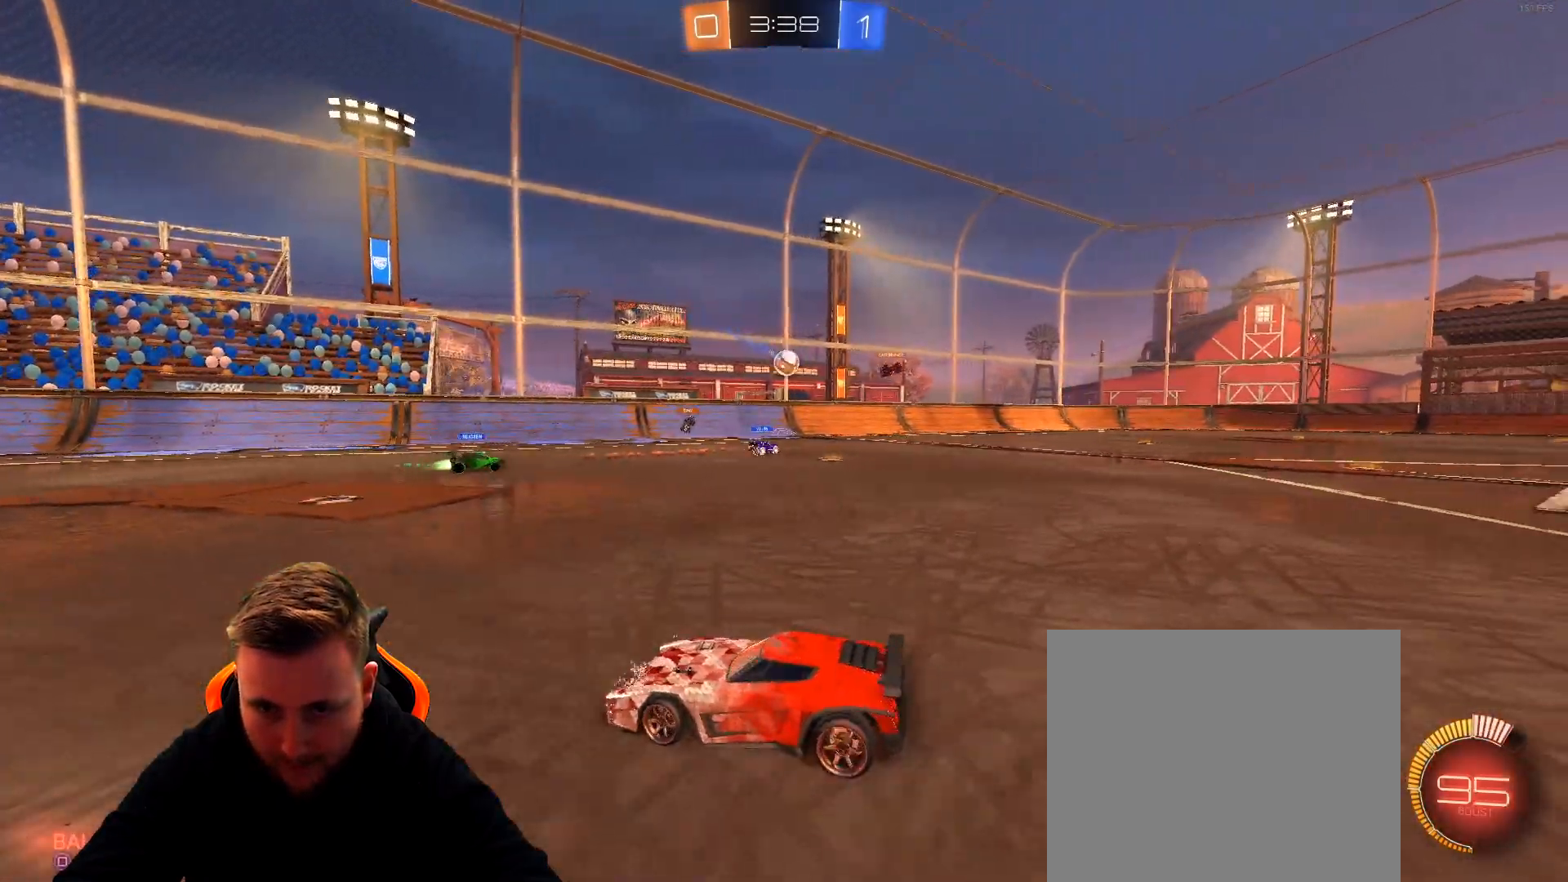
{"buttons": ["L2"], "left_stick": "down", "right_stick": "center", "events": [[100, "left_stick", "down"], [150, "CROSS", "down"], [267, "CROSS", "up"], [317, "CROSS", "down"], [467, "CROSS", "up"]]}
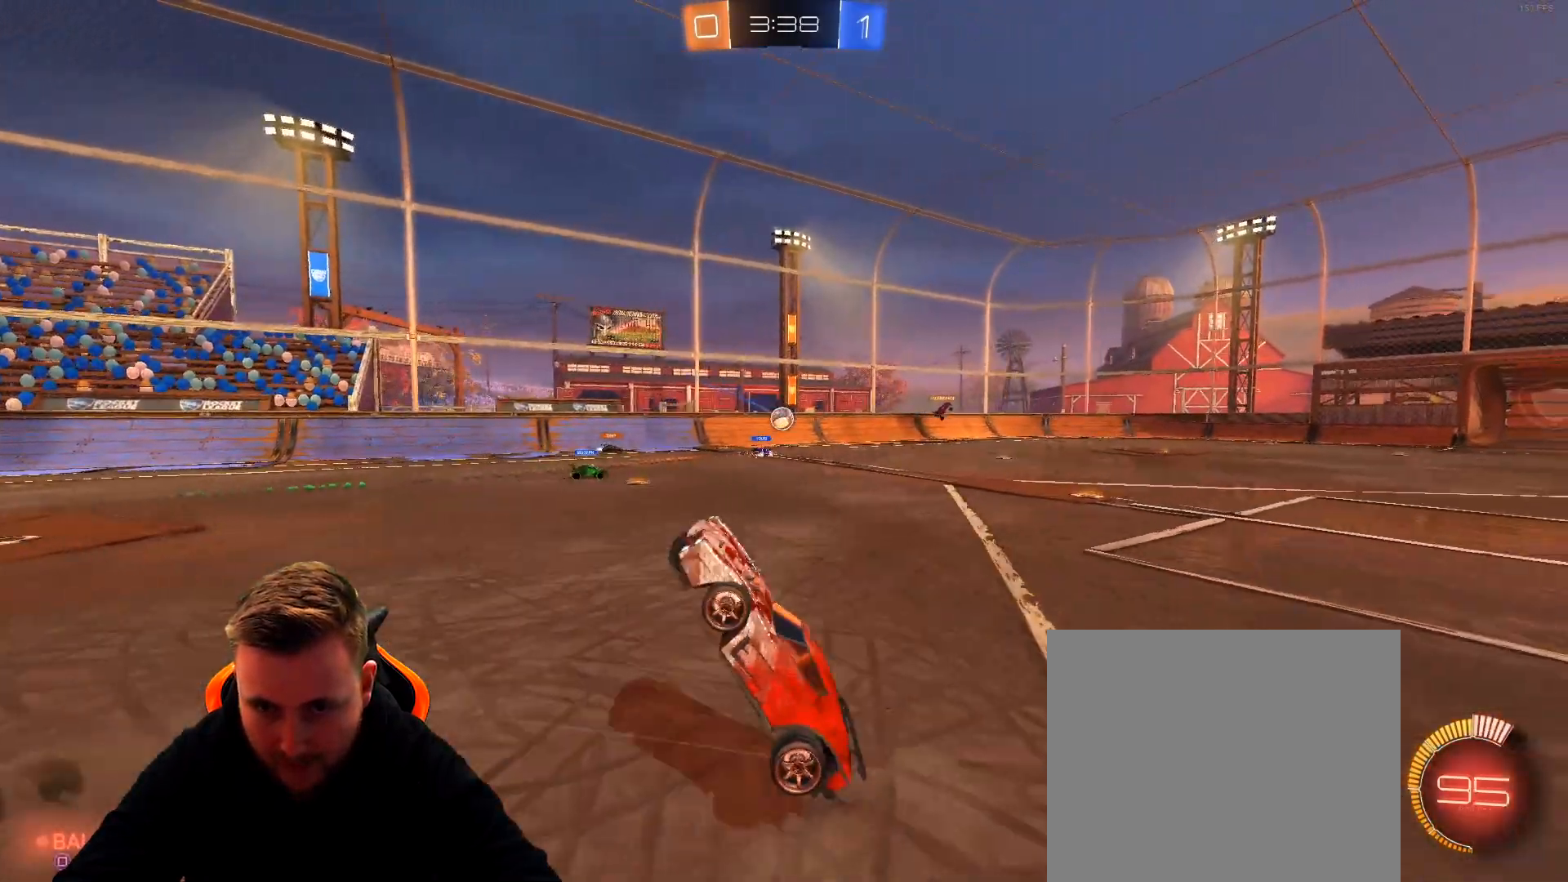
{"buttons": ["L2", "R2", "L3"], "left_stick": "up", "right_stick": "center", "events": [[17, "left_stick", "center"], [67, "left_stick", "up"], [150, "L3", "down"], [150, "SQUARE", "down"], [317, "R2", "down"], [317, "SQUARE", "up"]]}
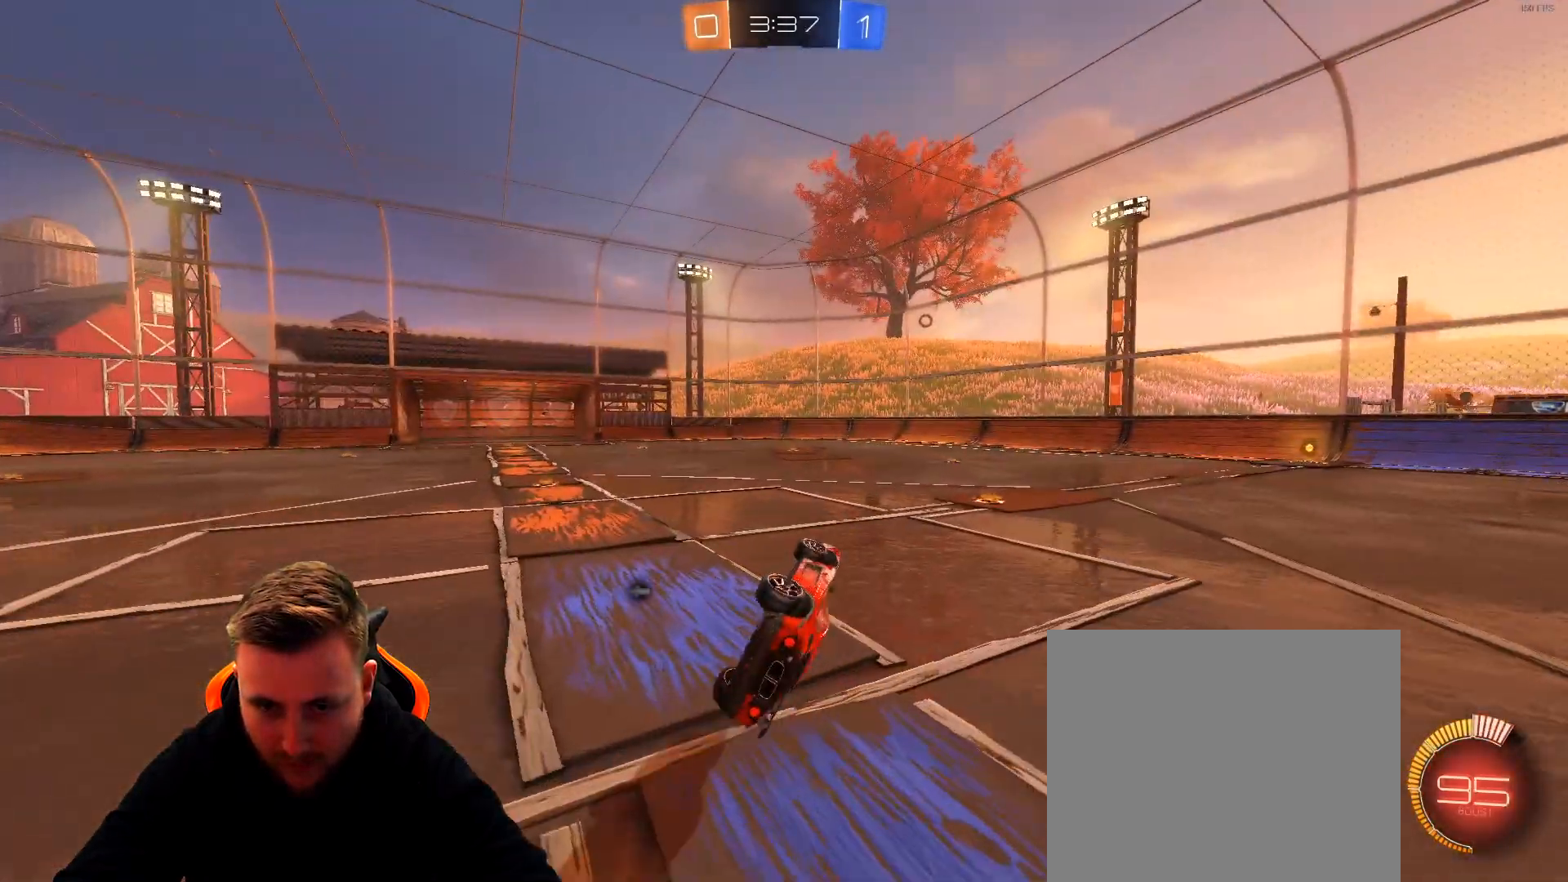
{"buttons": ["R1", "R2"], "left_stick": "up-left", "right_stick": "center", "events": [[67, "SQUARE", "down"], [67, "left_stick", "up-left"], [150, "L2", "up"], [150, "L3", "up"], [150, "SQUARE", "up"], [350, "left_stick", "center"], [400, "left_stick", "up-left"], [467, "R1", "down"]]}
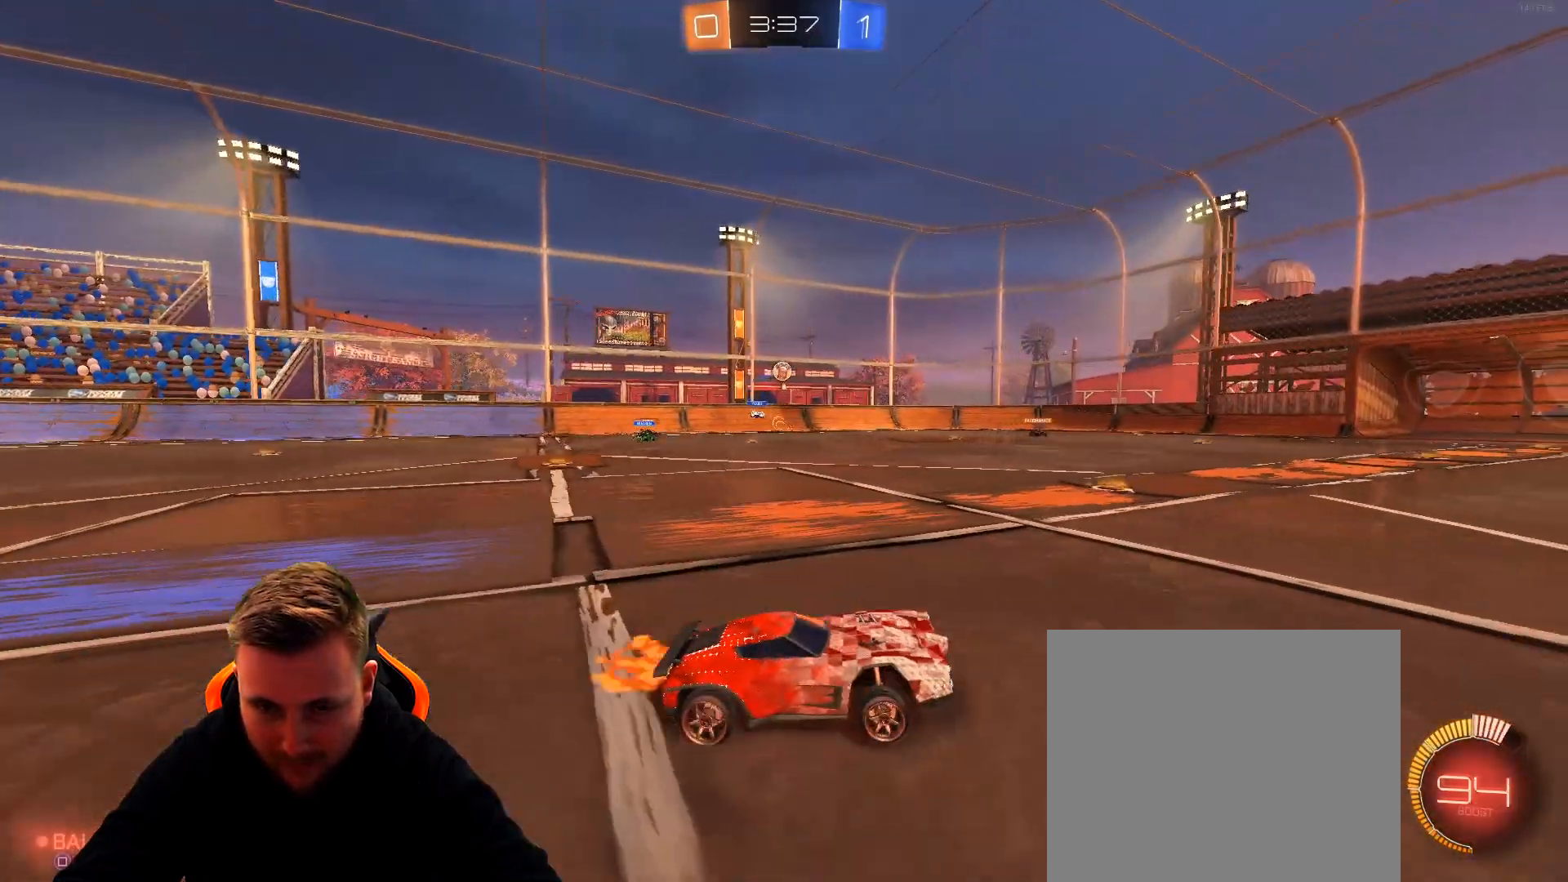
{"buttons": ["R2"], "left_stick": "up-left", "right_stick": "center", "events": [[350, "CROSS", "down"], [467, "CROSS", "up"], [467, "R1", "up"]]}
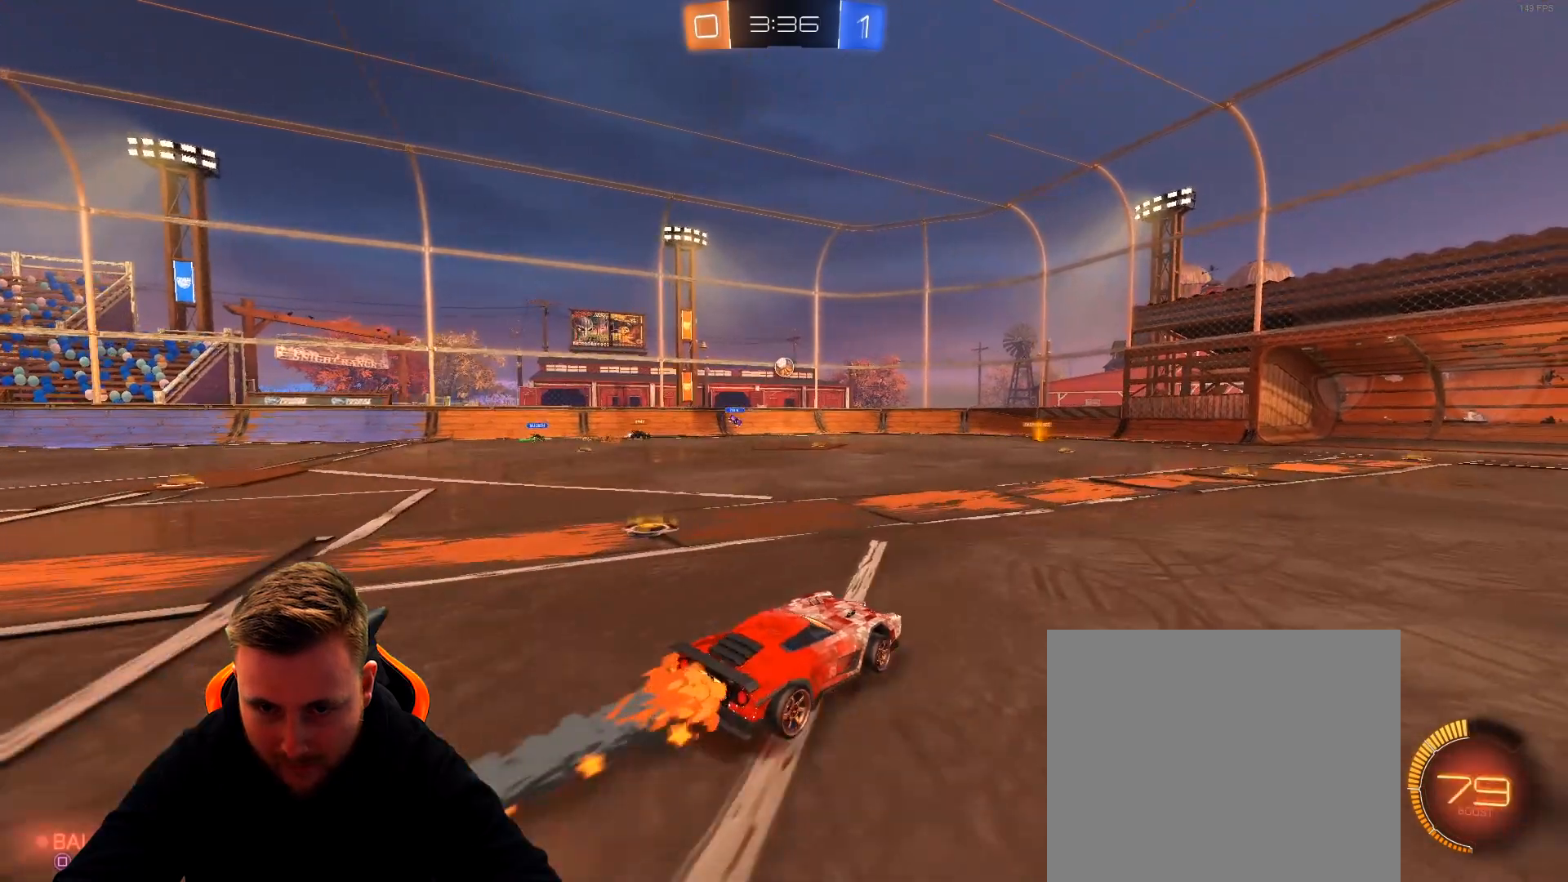
{"buttons": ["SQUARE", "R2"], "left_stick": "center", "right_stick": "center", "events": [[17, "CROSS", "down"], [17, "left_stick", "up-right"], [133, "CROSS", "up"], [183, "SQUARE", "down"], [267, "SQUARE", "up"], [267, "left_stick", "center"], [483, "SQUARE", "down"]]}
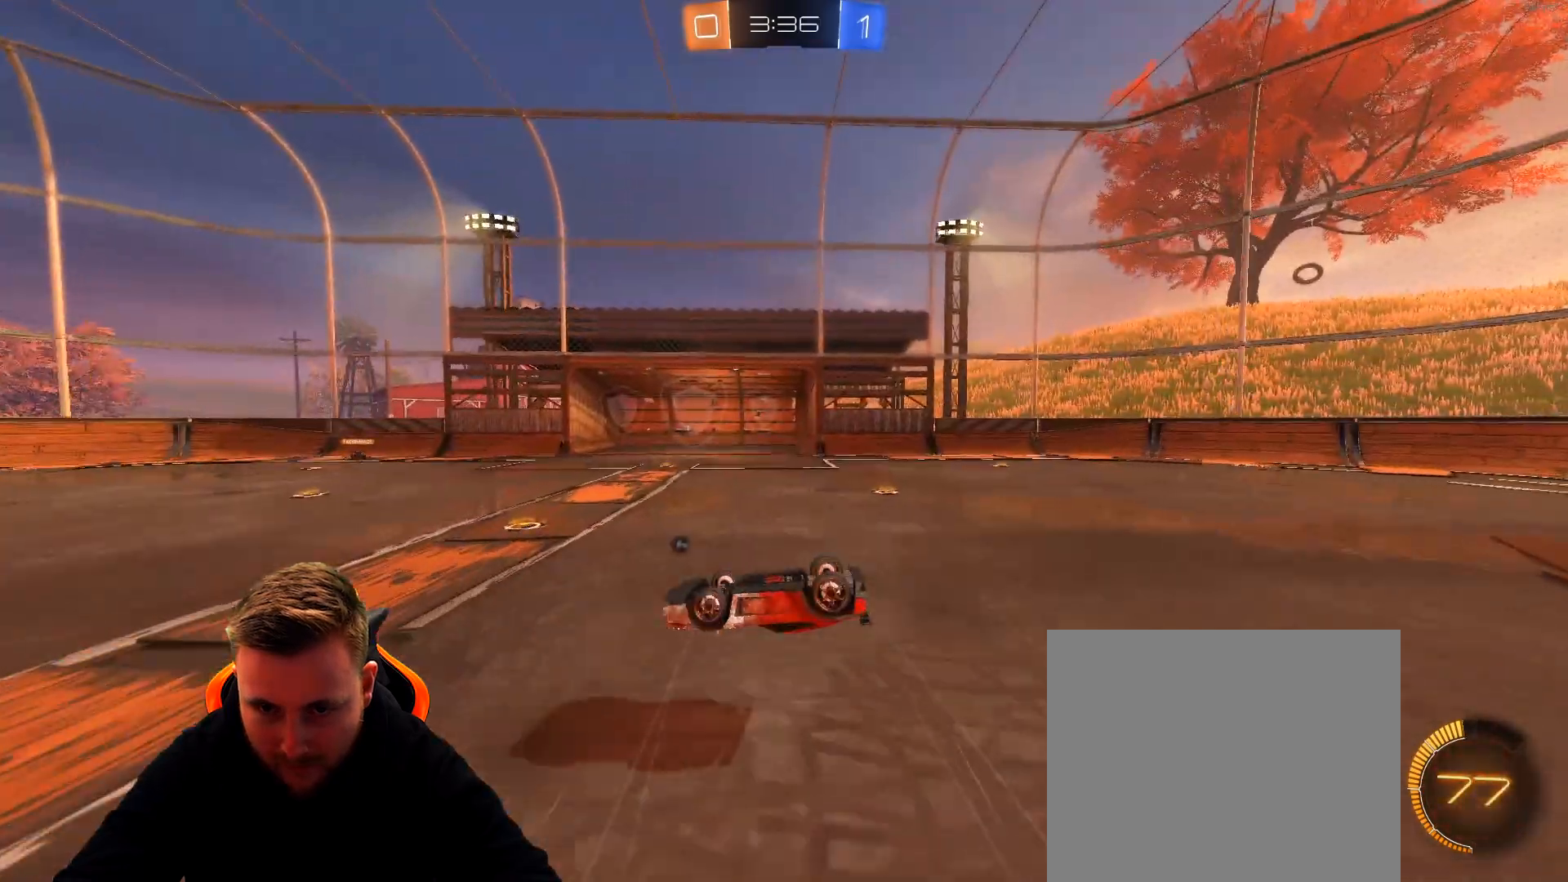
{"buttons": [], "left_stick": "center", "right_stick": "center", "events": [[100, "SQUARE", "up"], [150, "left_stick", "right"], [467, "left_stick", "center"], [483, "R2", "up"]]}
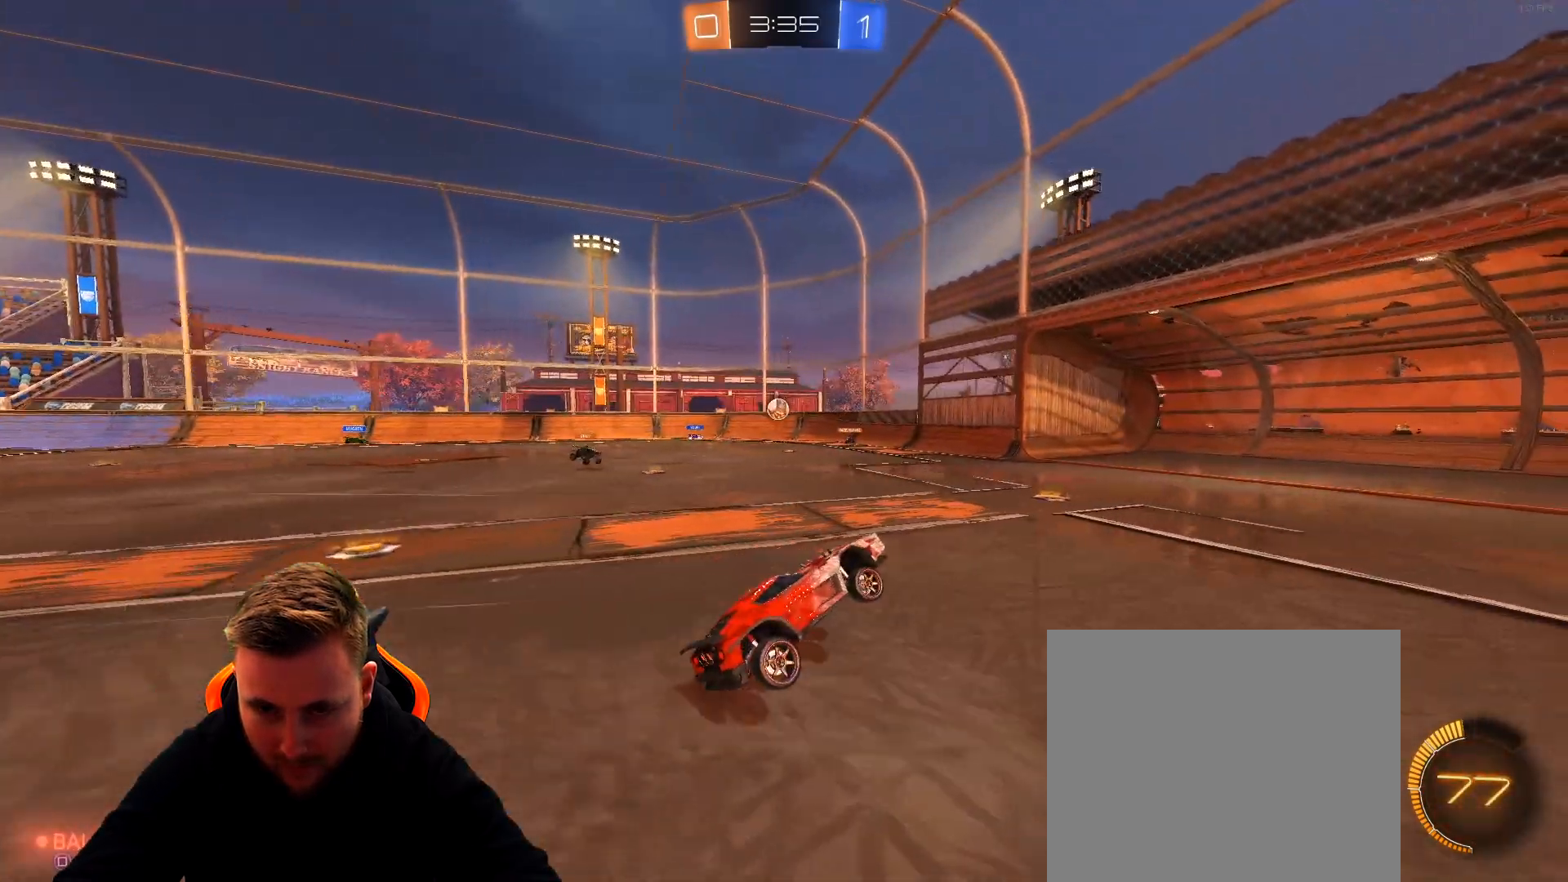
{"buttons": ["L1", "R2"], "left_stick": "left", "right_stick": "center", "events": [[350, "left_stick", "left"], [400, "L1", "down"], [467, "R2", "down"]]}
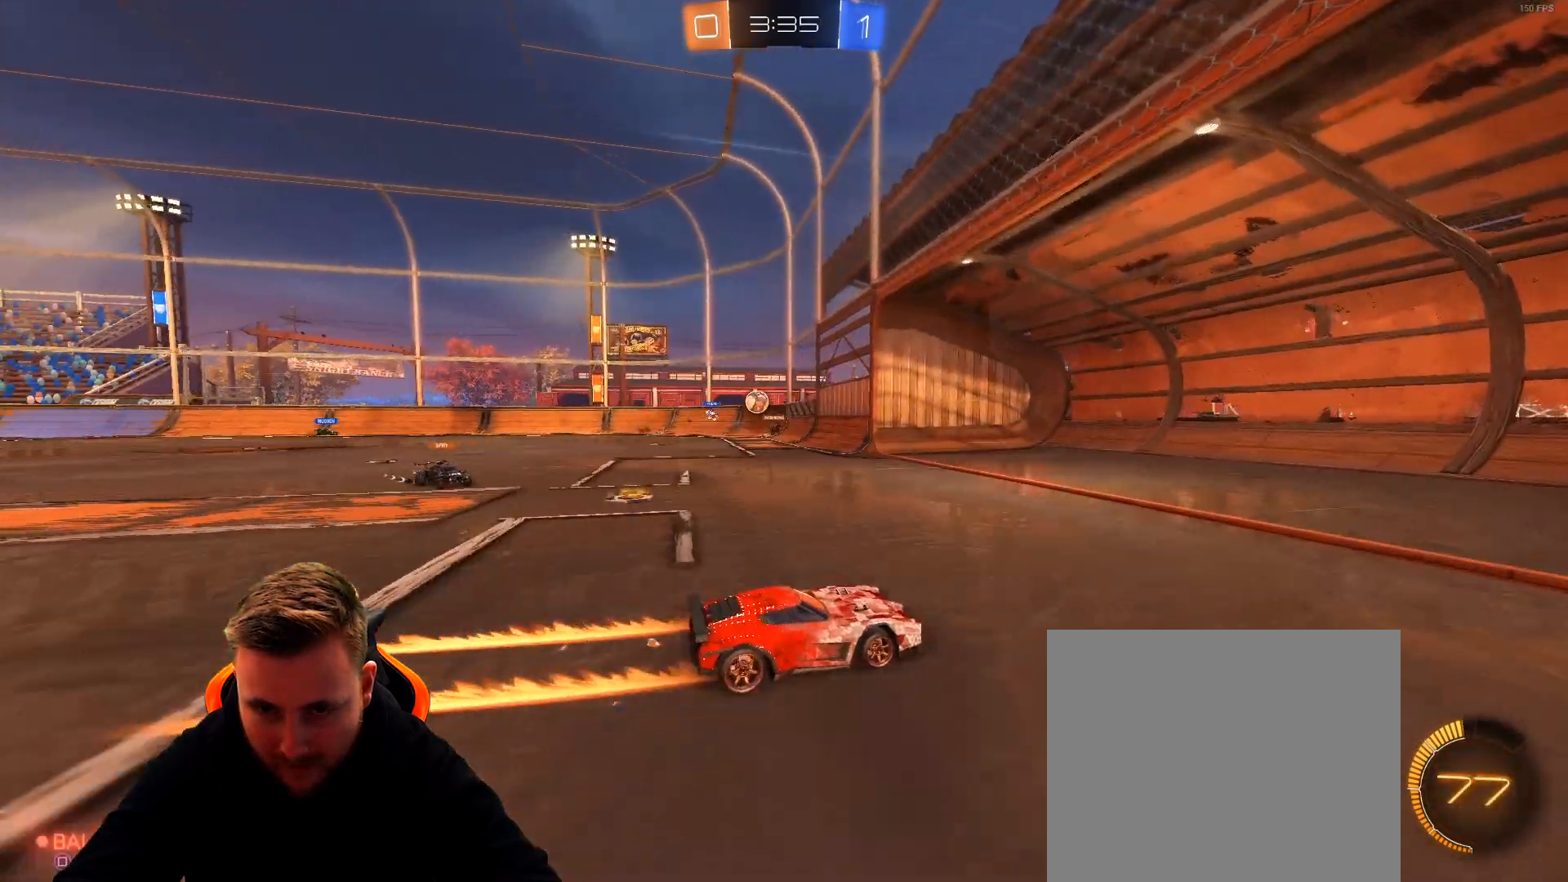
{"buttons": ["R2"], "left_stick": "left", "right_stick": "center", "events": [[167, "L1", "up"], [250, "left_stick", "center"], [300, "left_stick", "left"]]}
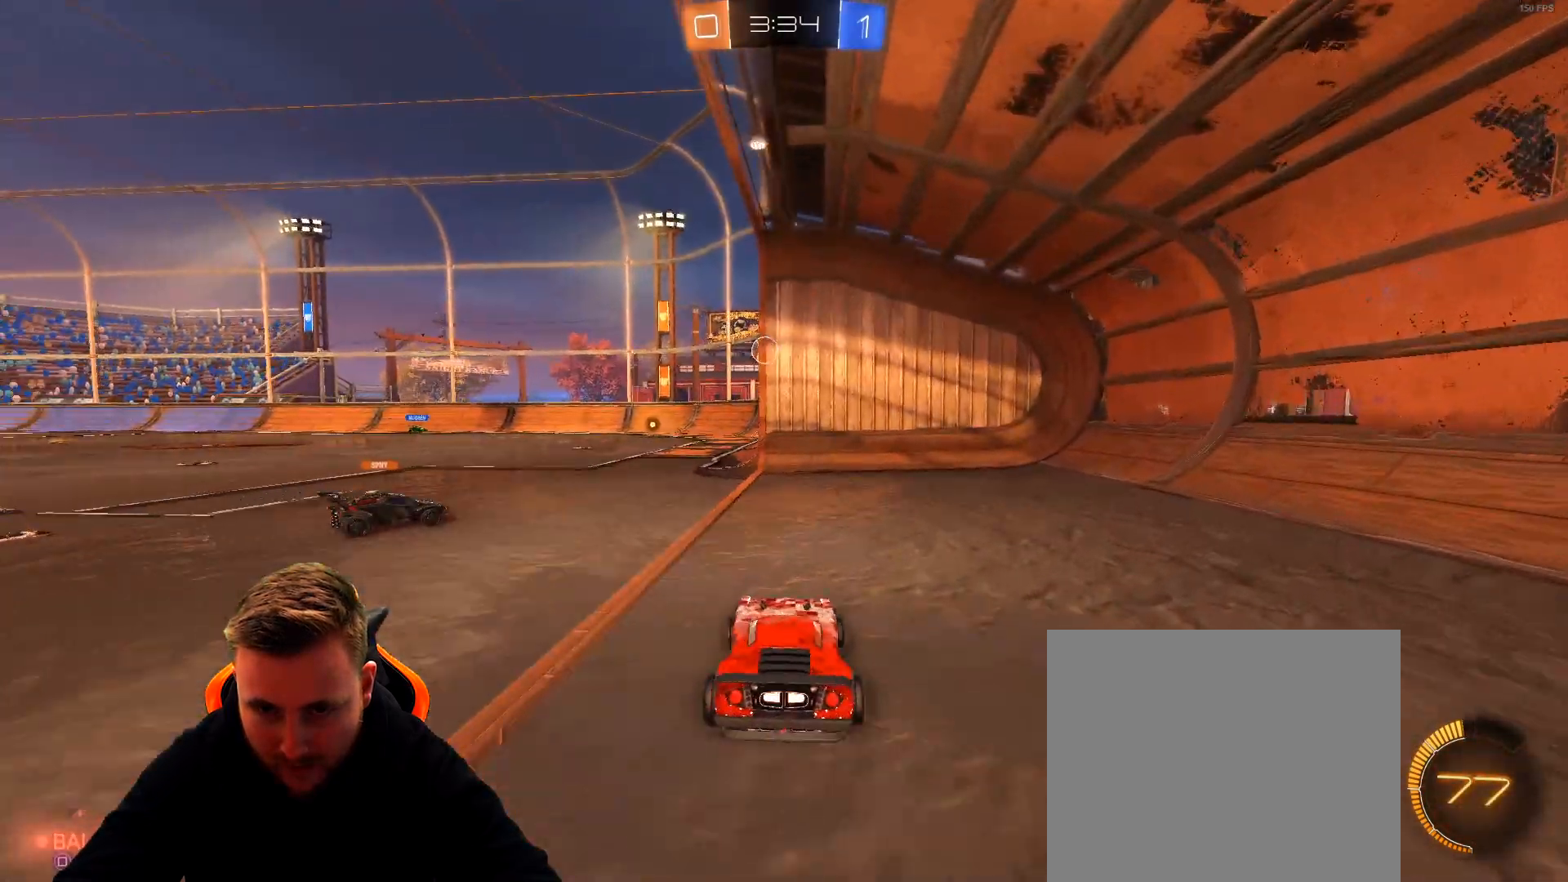
{"buttons": [], "left_stick": "center", "right_stick": "center", "events": [[33, "left_stick", "center"], [133, "R2", "up"], [217, "left_stick", "left"], [450, "left_stick", "center"]]}
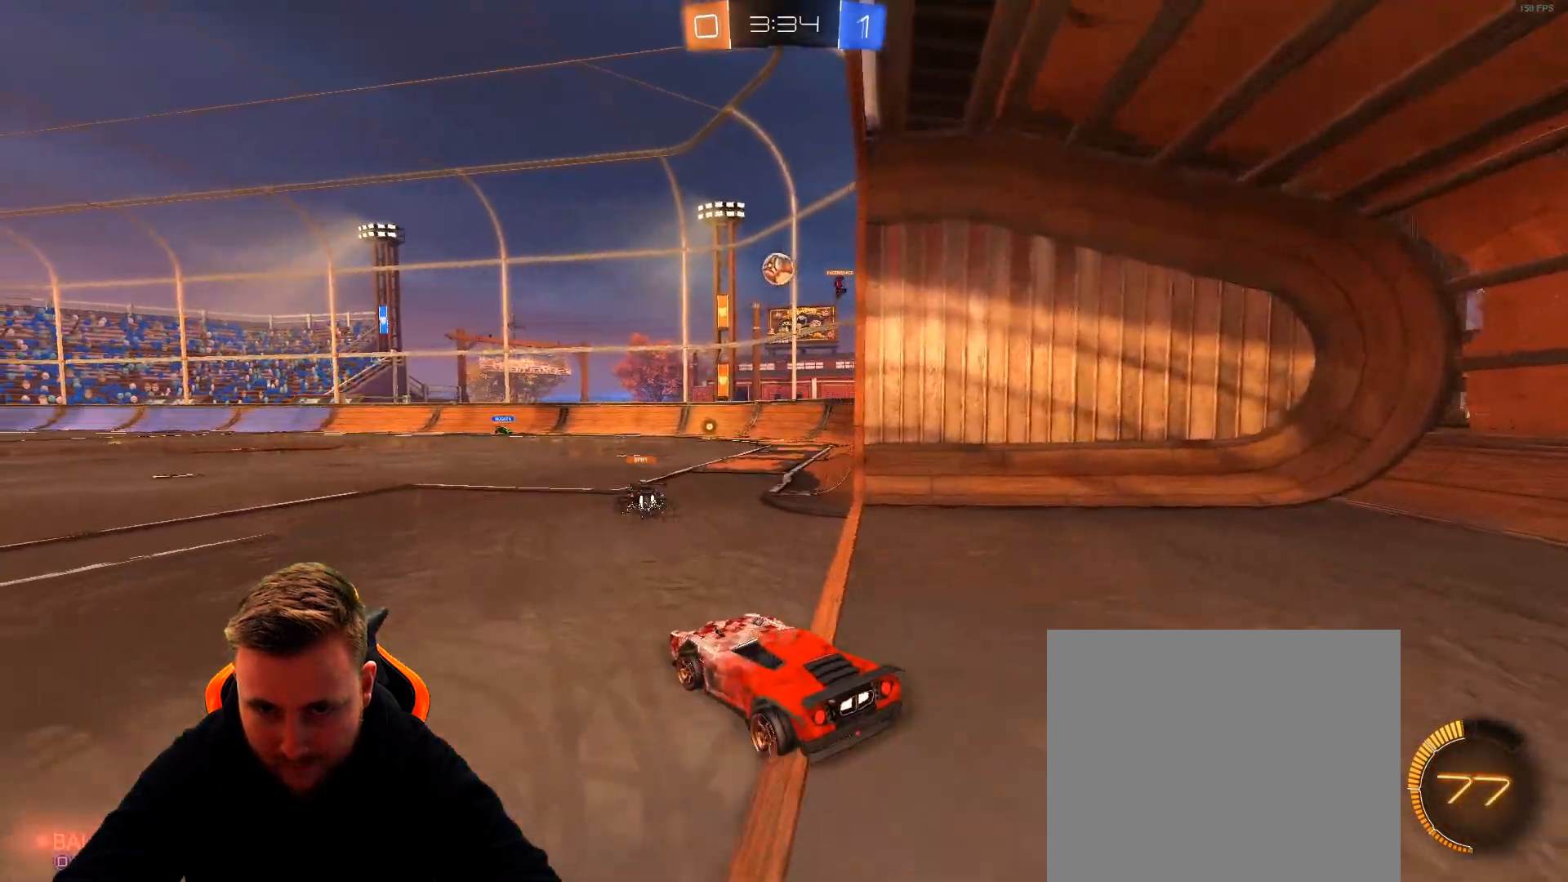
{"buttons": [], "left_stick": "center", "right_stick": "center", "events": []}
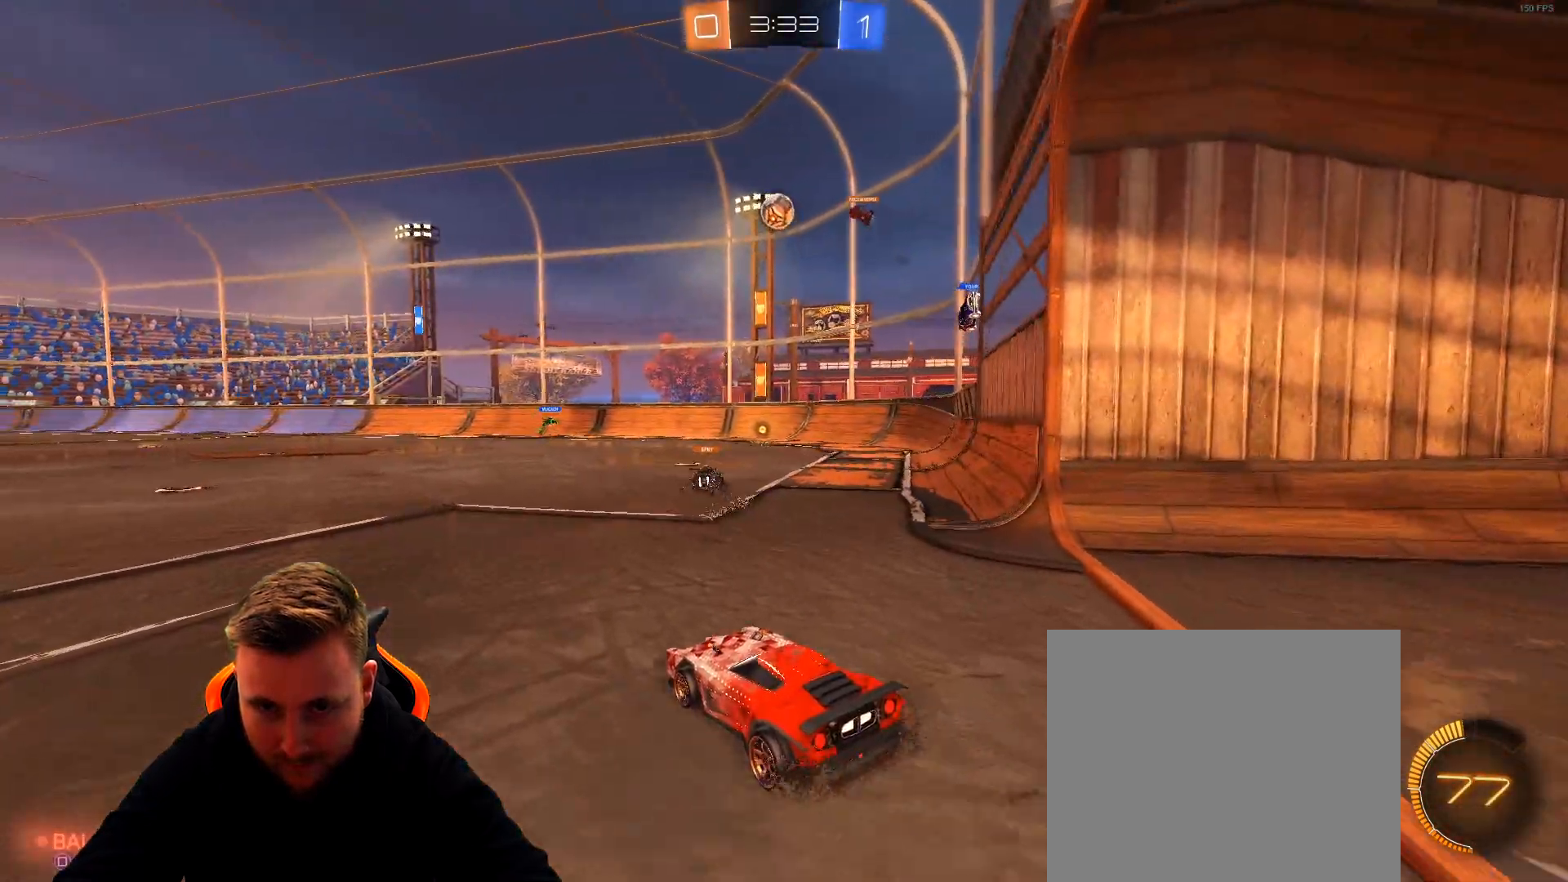
{"buttons": [], "left_stick": "left", "right_stick": "center", "events": [[467, "left_stick", "left"]]}
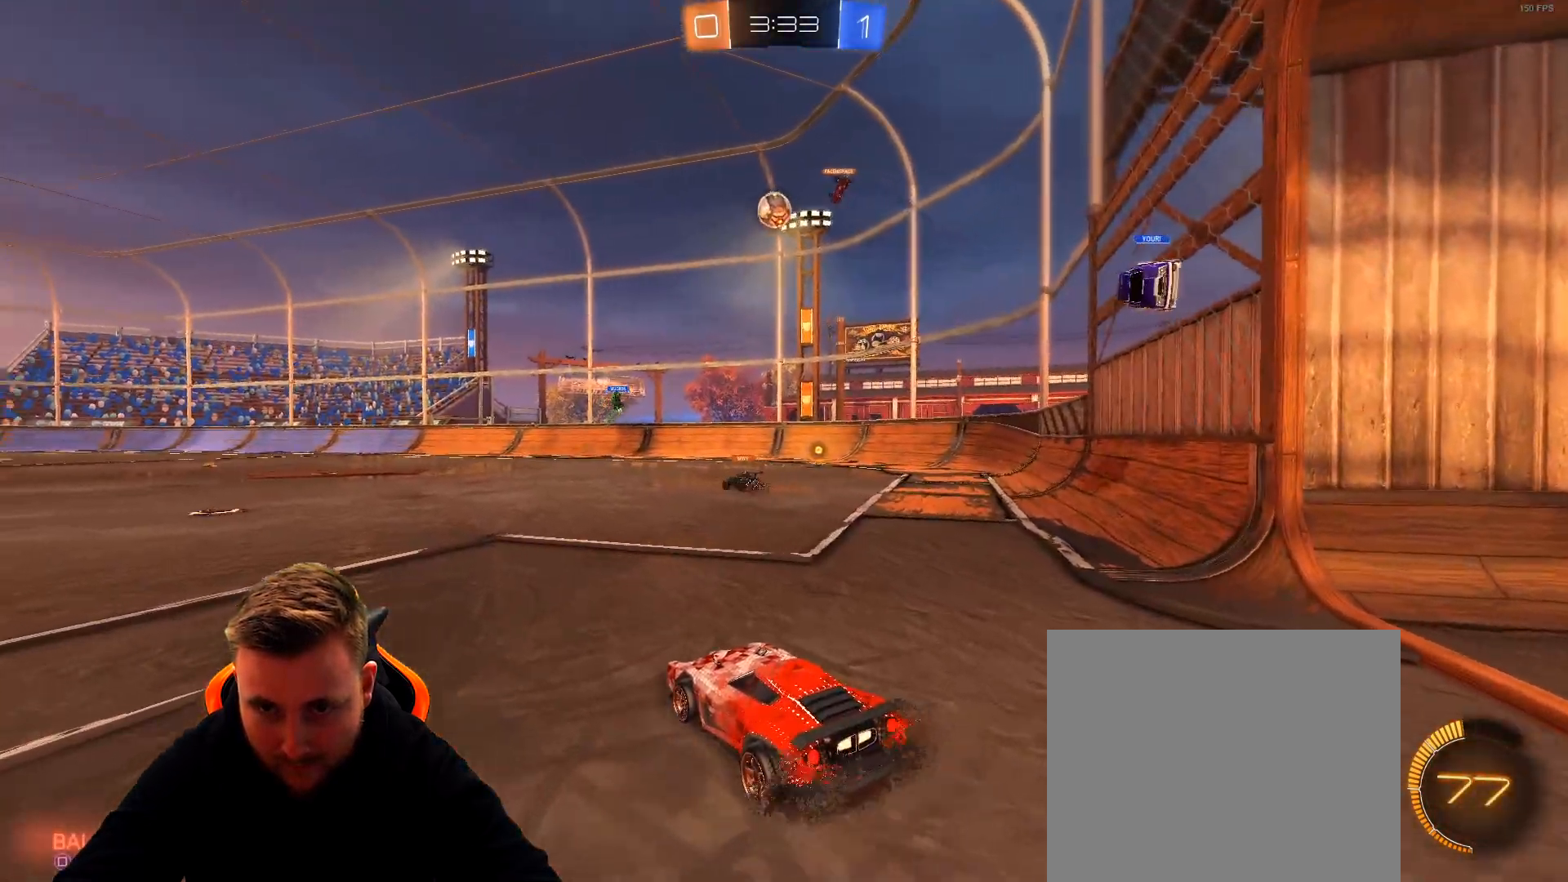
{"buttons": ["R2"], "left_stick": "left", "right_stick": "center", "events": [[33, "R2", "down"], [167, "left_stick", "center"], [417, "left_stick", "left"]]}
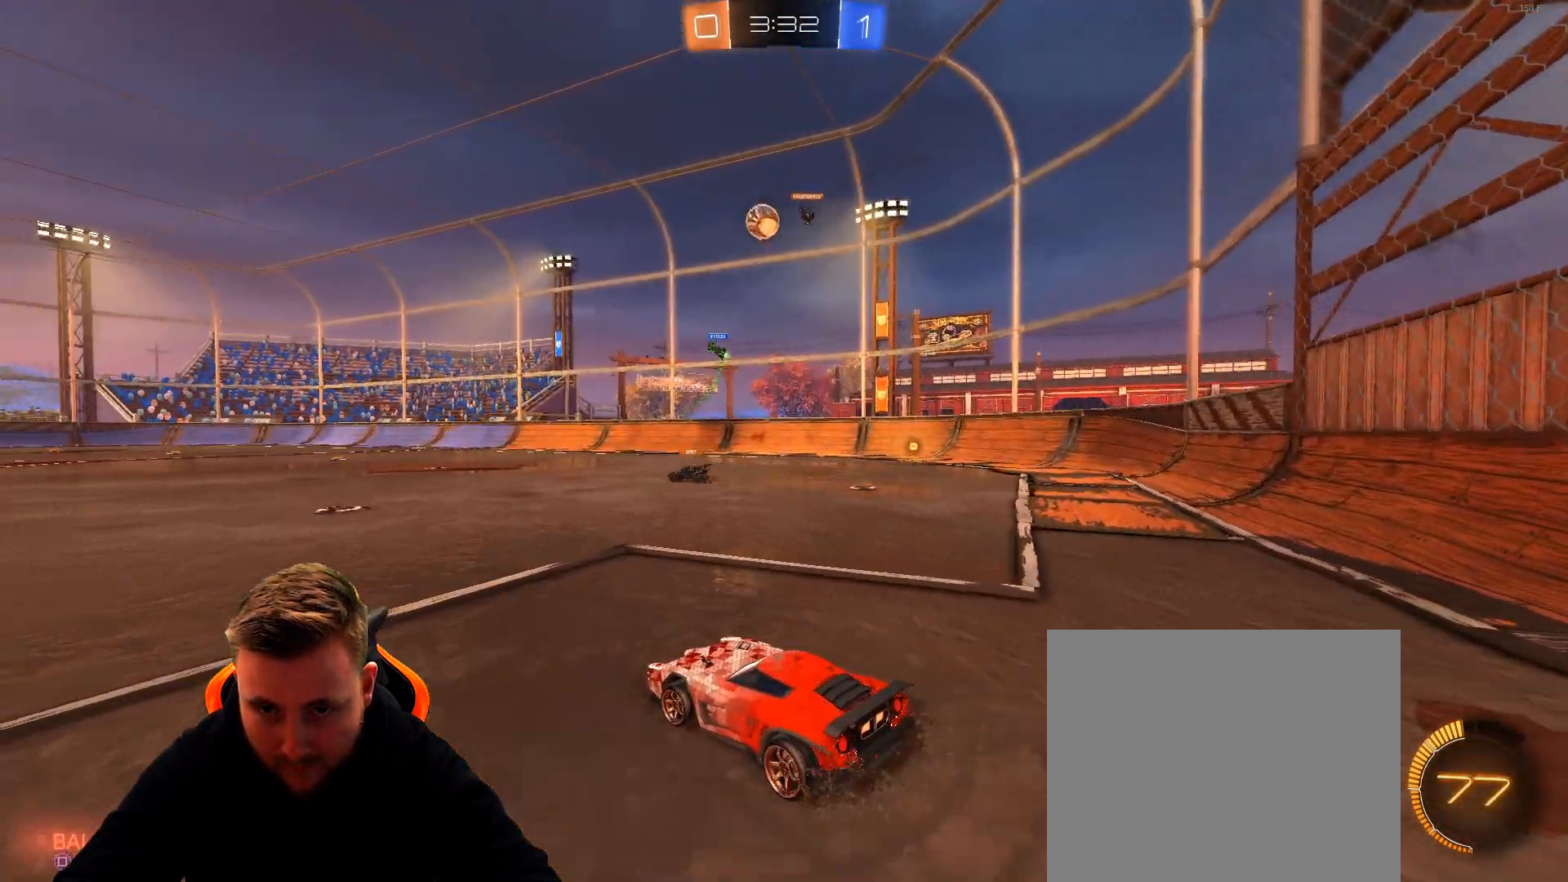
{"buttons": ["R1", "R2"], "left_stick": "right", "right_stick": "center", "events": [[250, "left_stick", "center"], [500, "R1", "down"], [500, "left_stick", "right"]]}
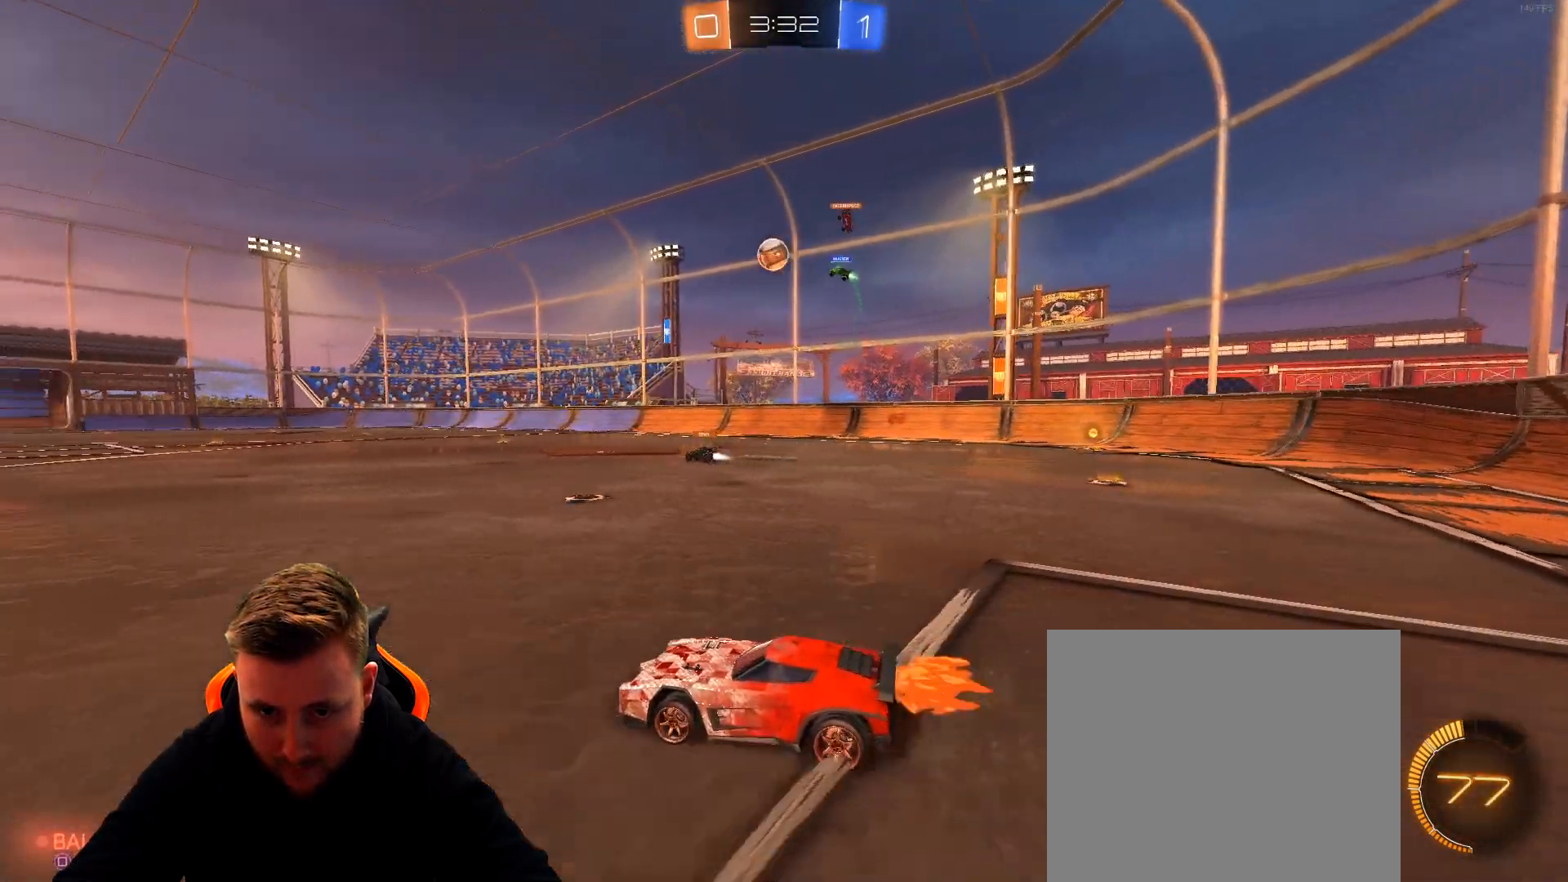
{"buttons": ["R1", "R2"], "left_stick": "left", "right_stick": "center", "events": [[217, "left_stick", "center"], [417, "left_stick", "left"]]}
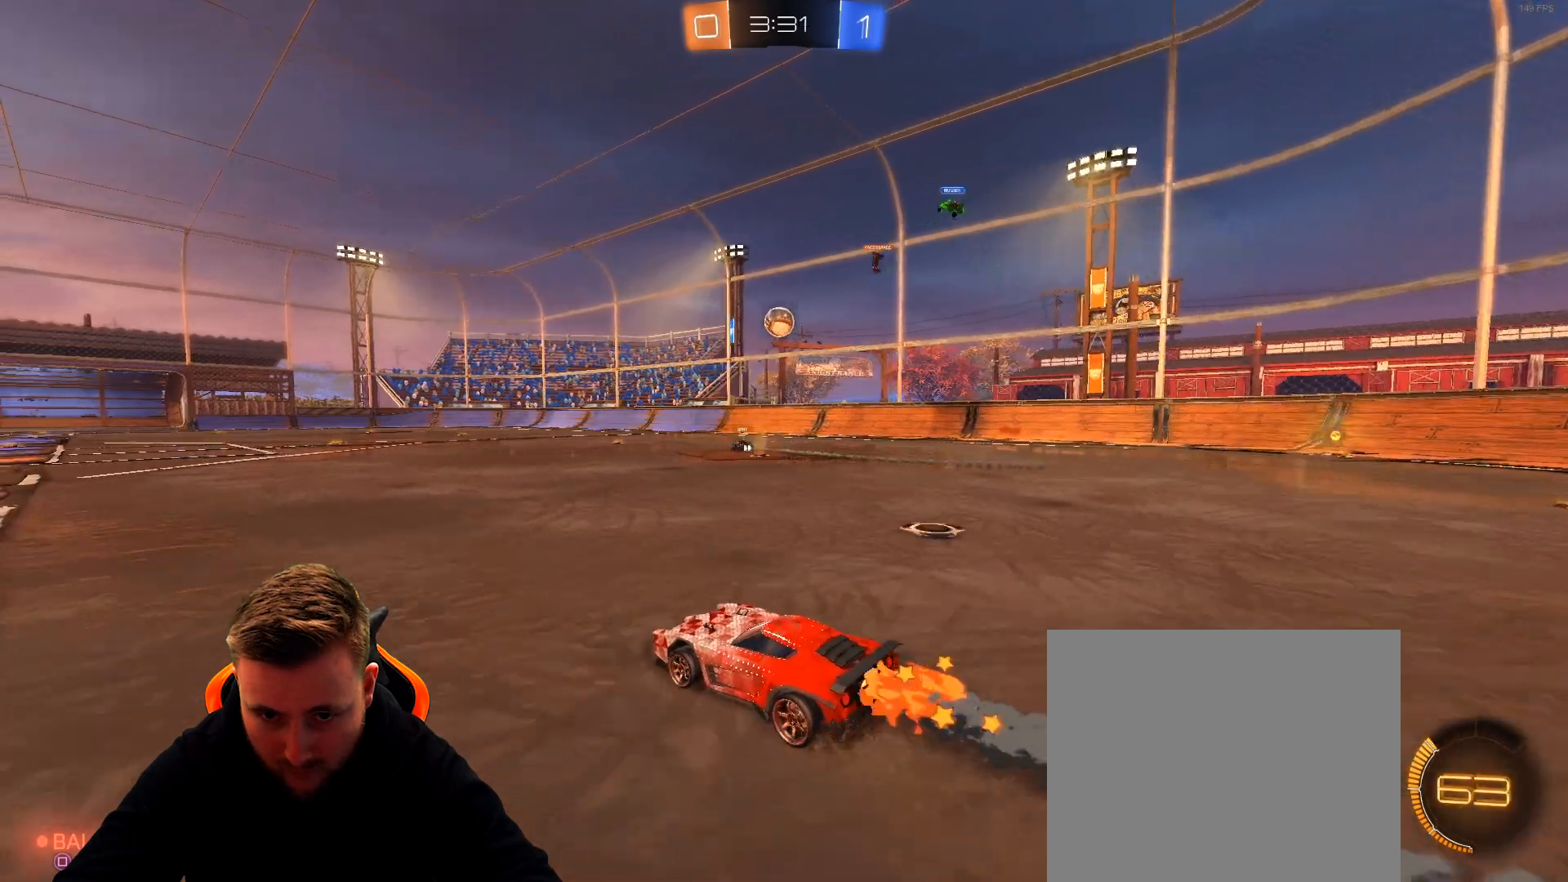
{"buttons": ["R2"], "left_stick": "center", "right_stick": "center", "events": [[33, "left_stick", "center"], [83, "CROSS", "down"], [133, "left_stick", "up"], [167, "CROSS", "up"], [217, "CROSS", "down"], [333, "R1", "up"], [367, "CROSS", "up"], [450, "left_stick", "center"]]}
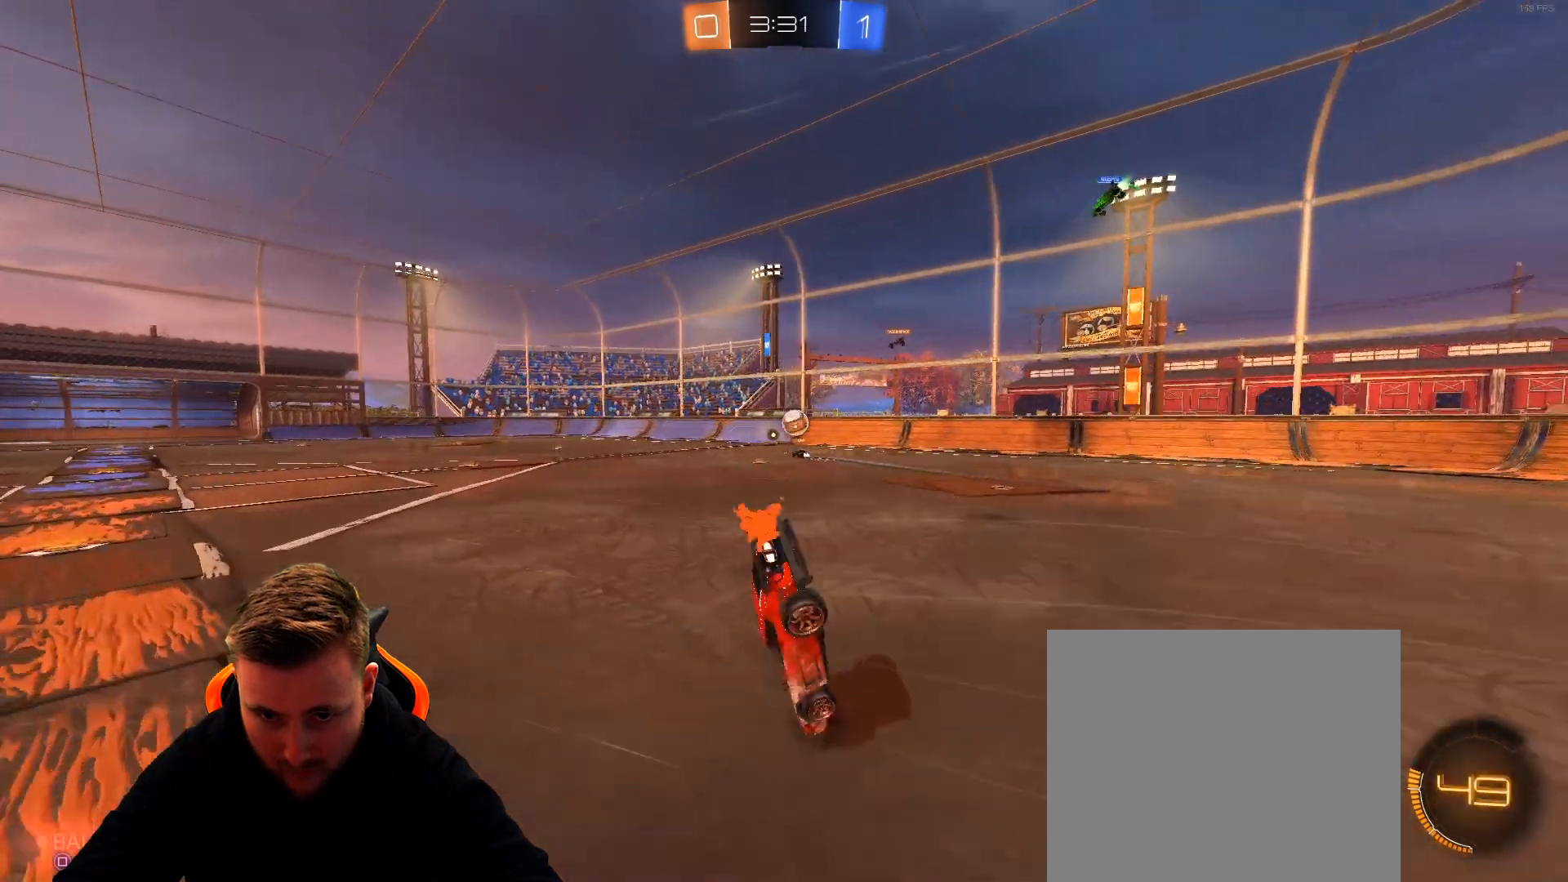
{"buttons": ["R2"], "left_stick": "center", "right_stick": "center", "events": []}
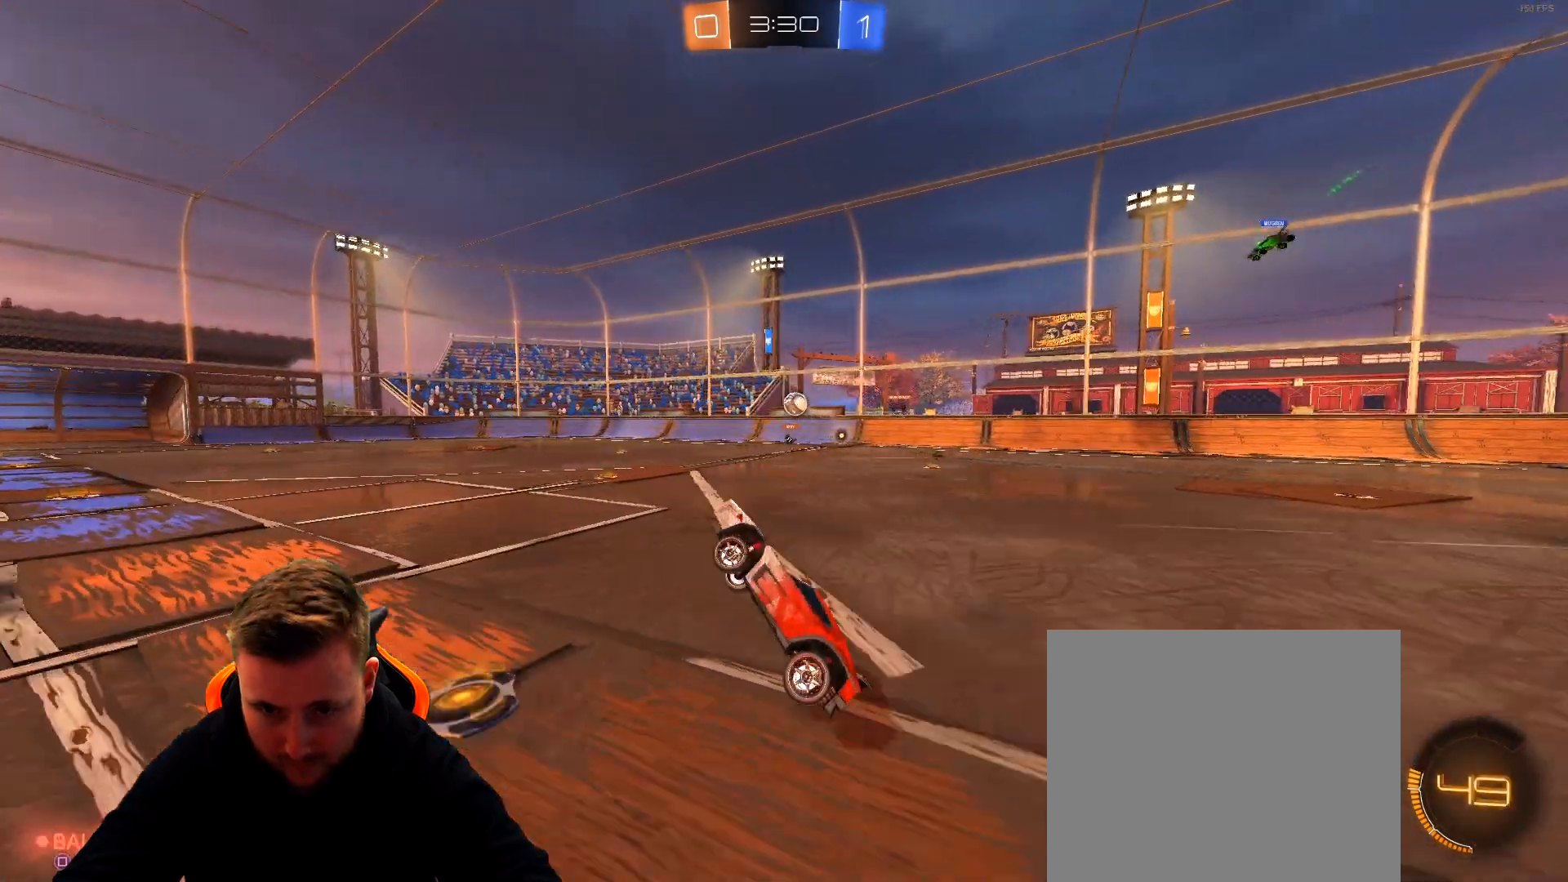
{"buttons": ["R2"], "left_stick": "left", "right_stick": "center", "events": [[417, "left_stick", "left"]]}
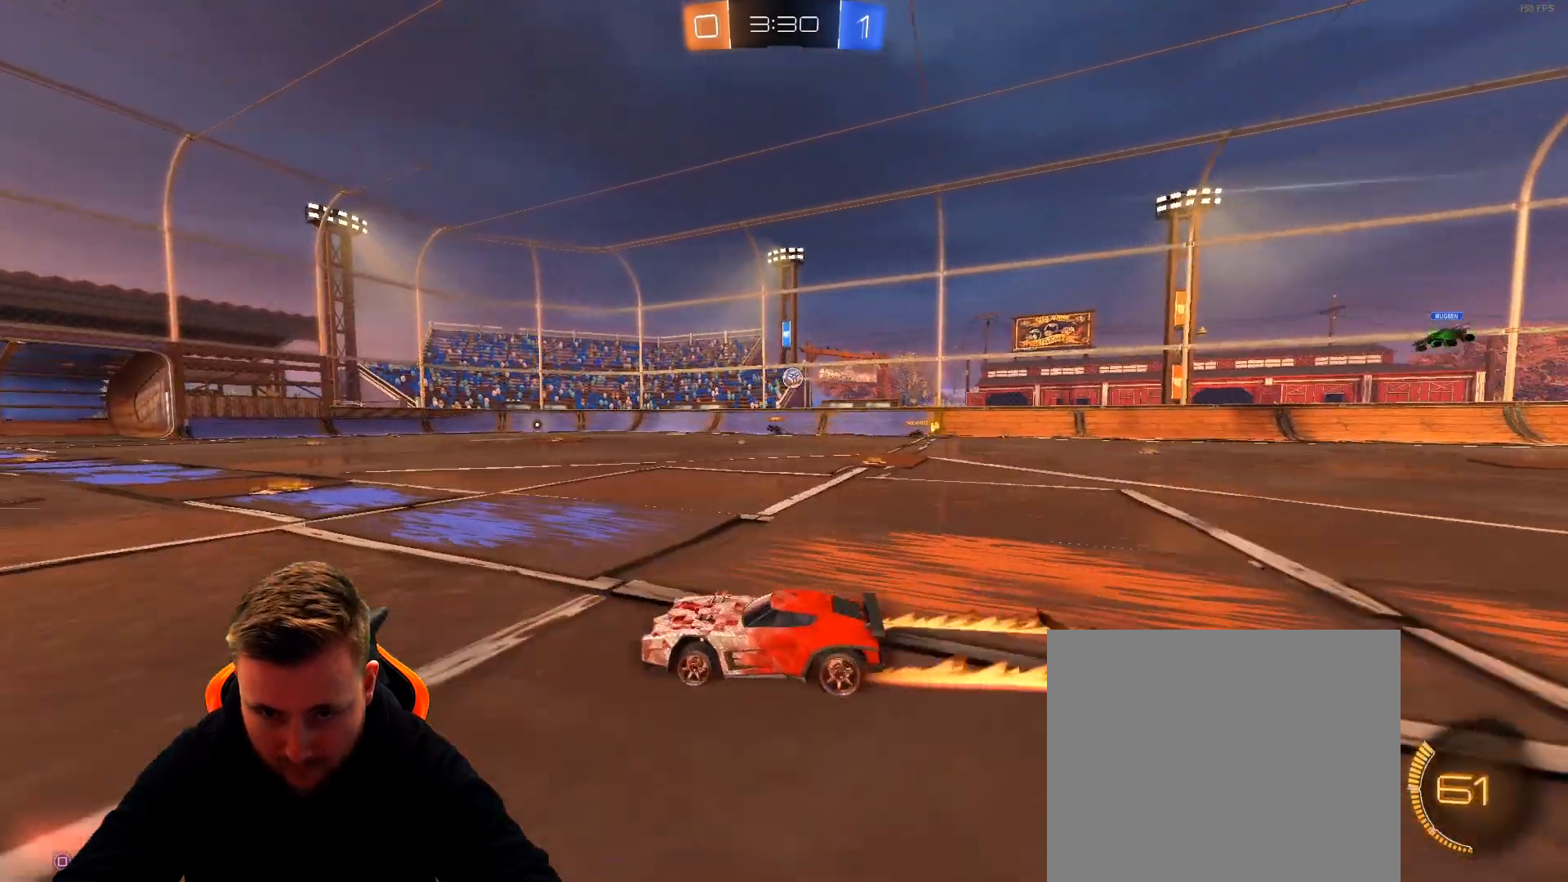
{"buttons": ["R2"], "left_stick": "center", "right_stick": "center", "events": [[333, "left_stick", "center"]]}
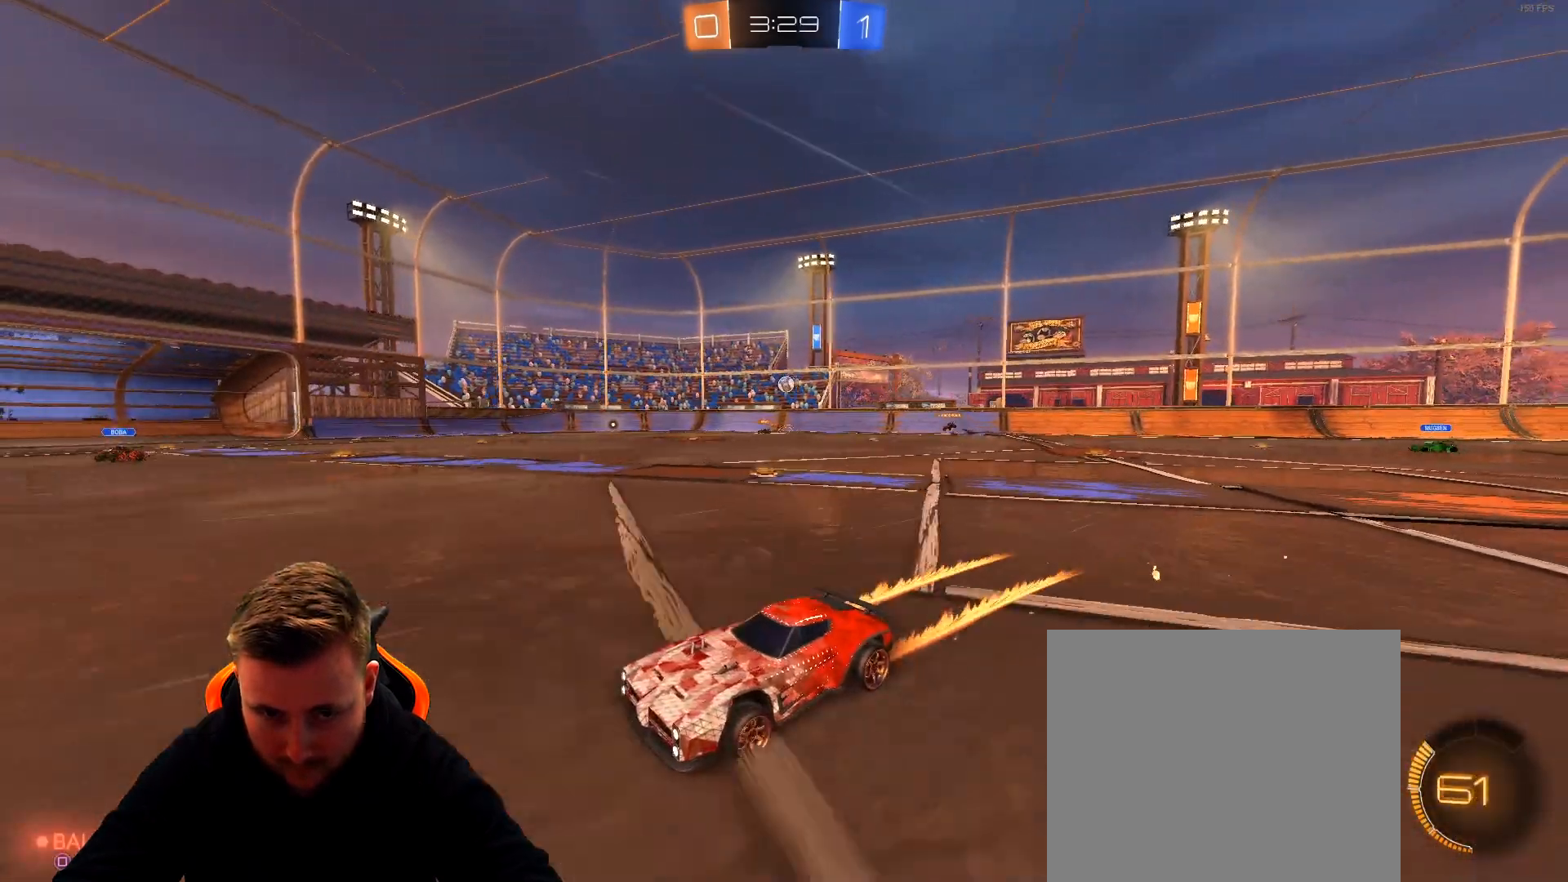
{"buttons": ["R2"], "left_stick": "center", "right_stick": "center", "events": [[117, "left_stick", "right"], [250, "L1", "down"], [333, "L1", "up"], [383, "left_stick", "center"]]}
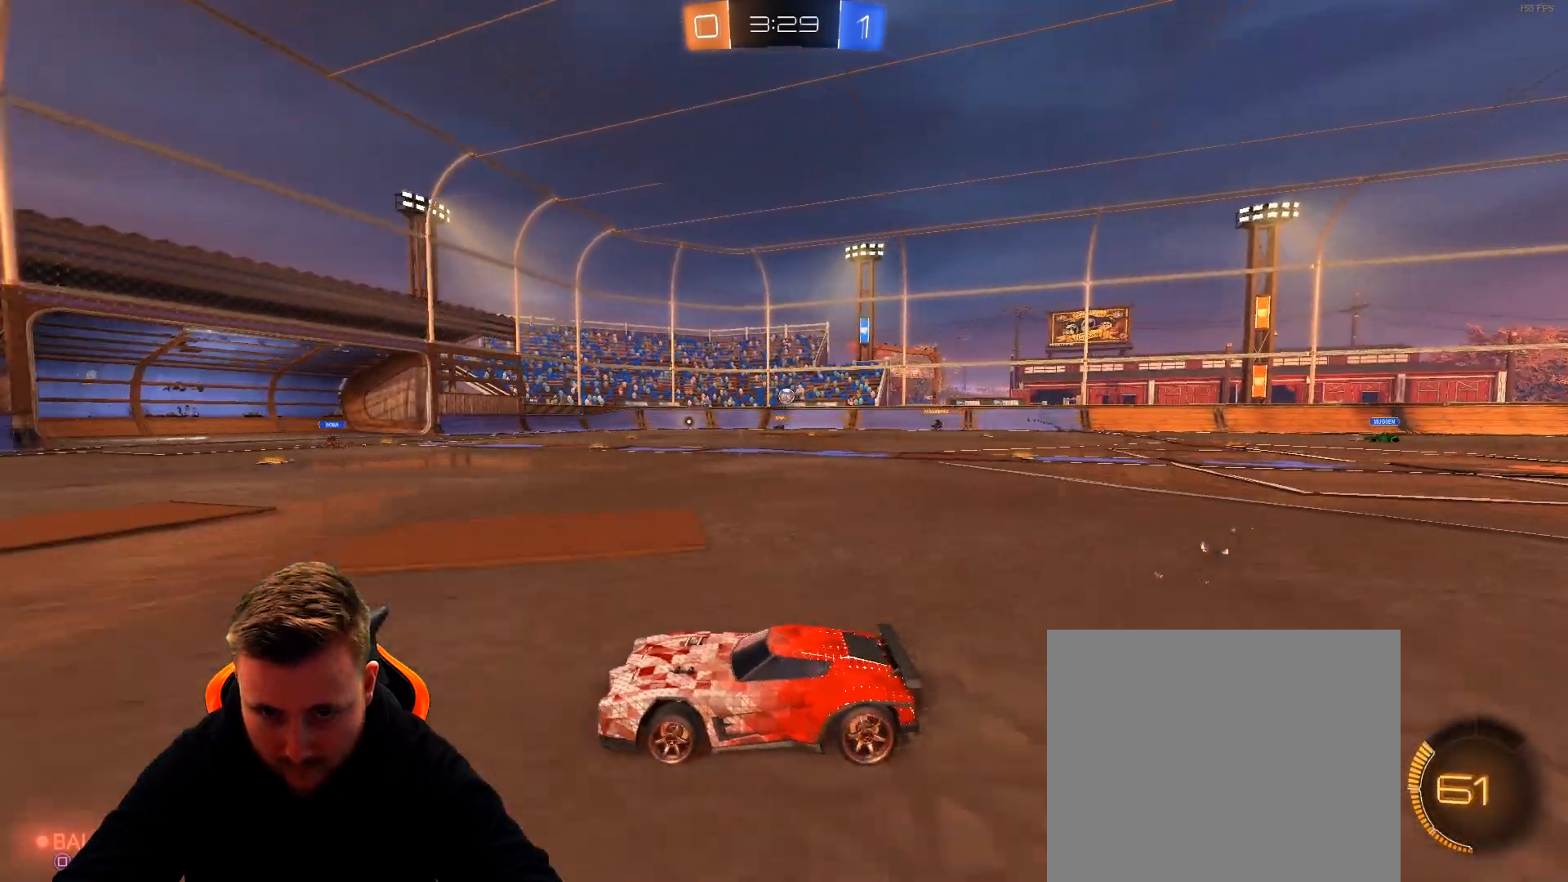
{"buttons": ["R2"], "left_stick": "right", "right_stick": "center", "events": [[250, "left_stick", "right"]]}
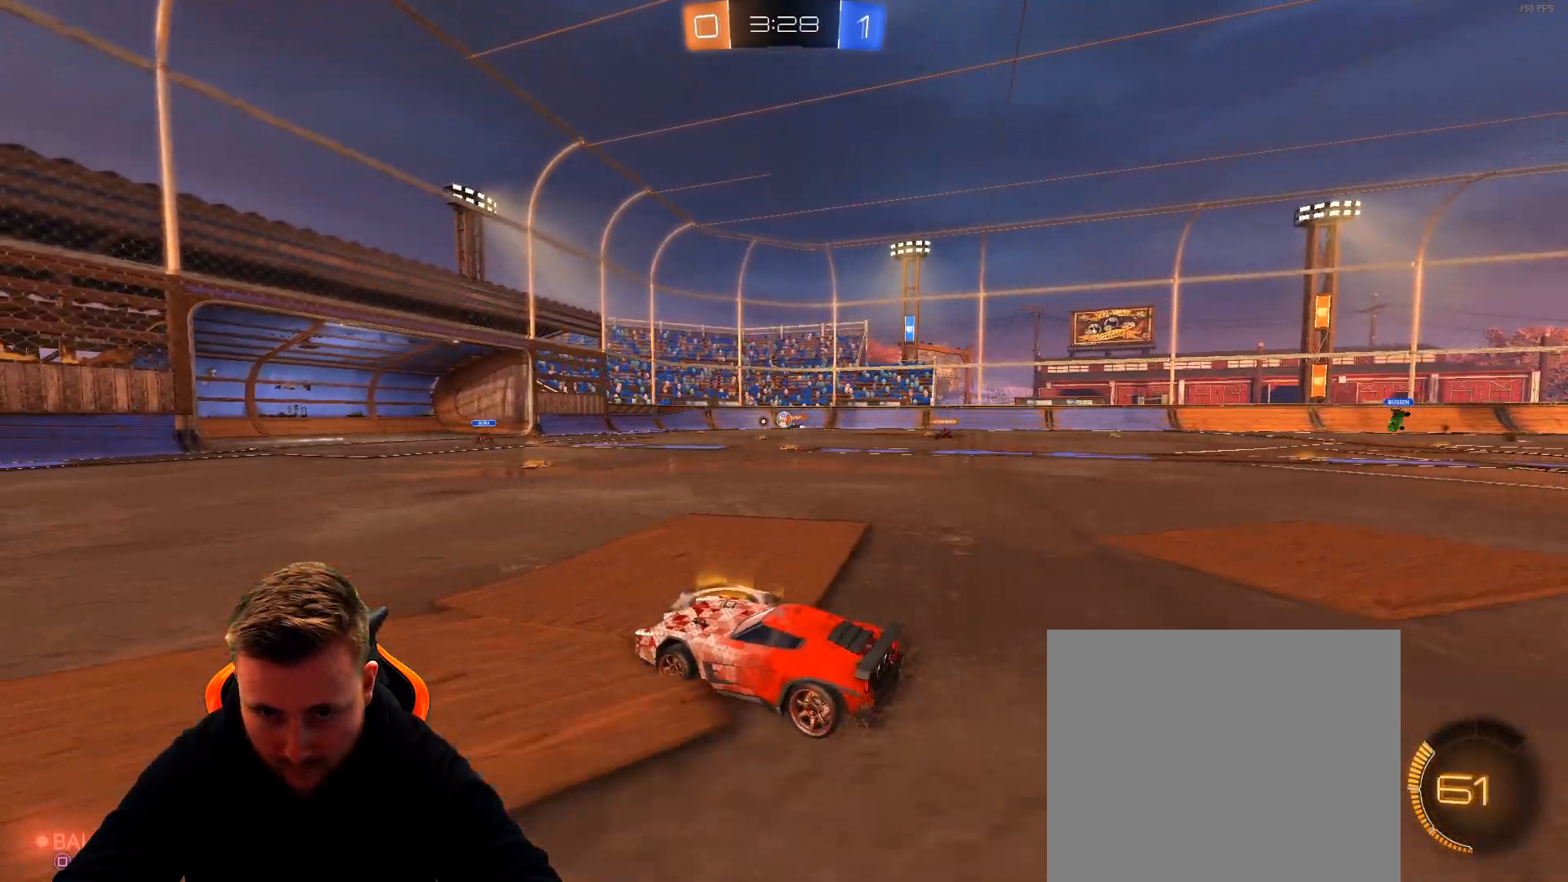
{"buttons": [], "left_stick": "right", "right_stick": "center", "events": [[433, "left_stick", "center"], [500, "R2", "up"], [500, "left_stick", "right"]]}
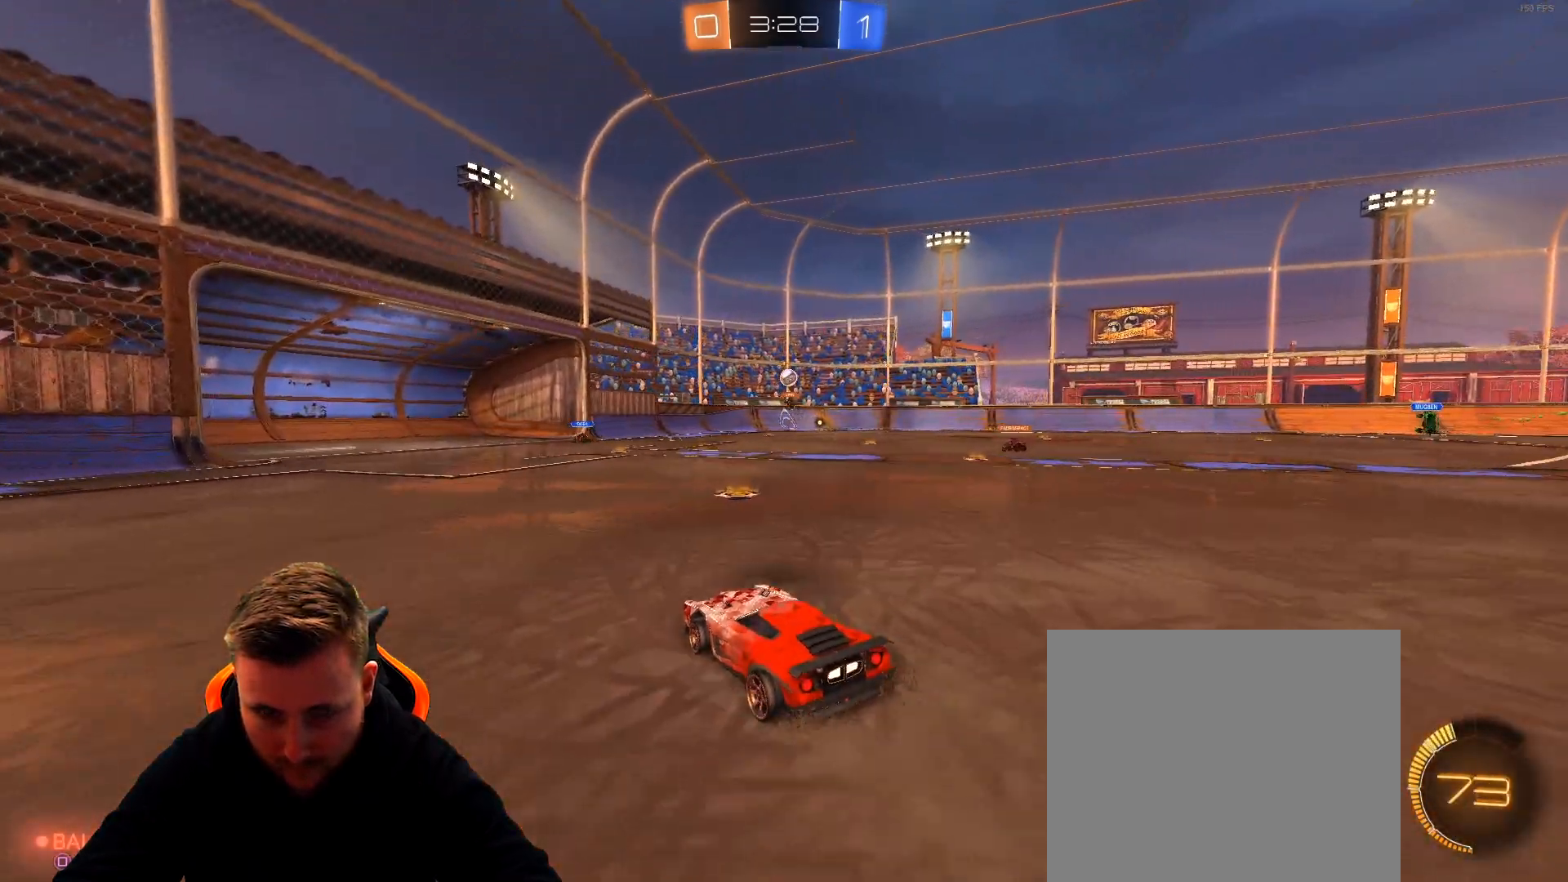
{"buttons": [], "left_stick": "right", "right_stick": "center", "events": [[167, "L2", "down"], [467, "L2", "up"]]}
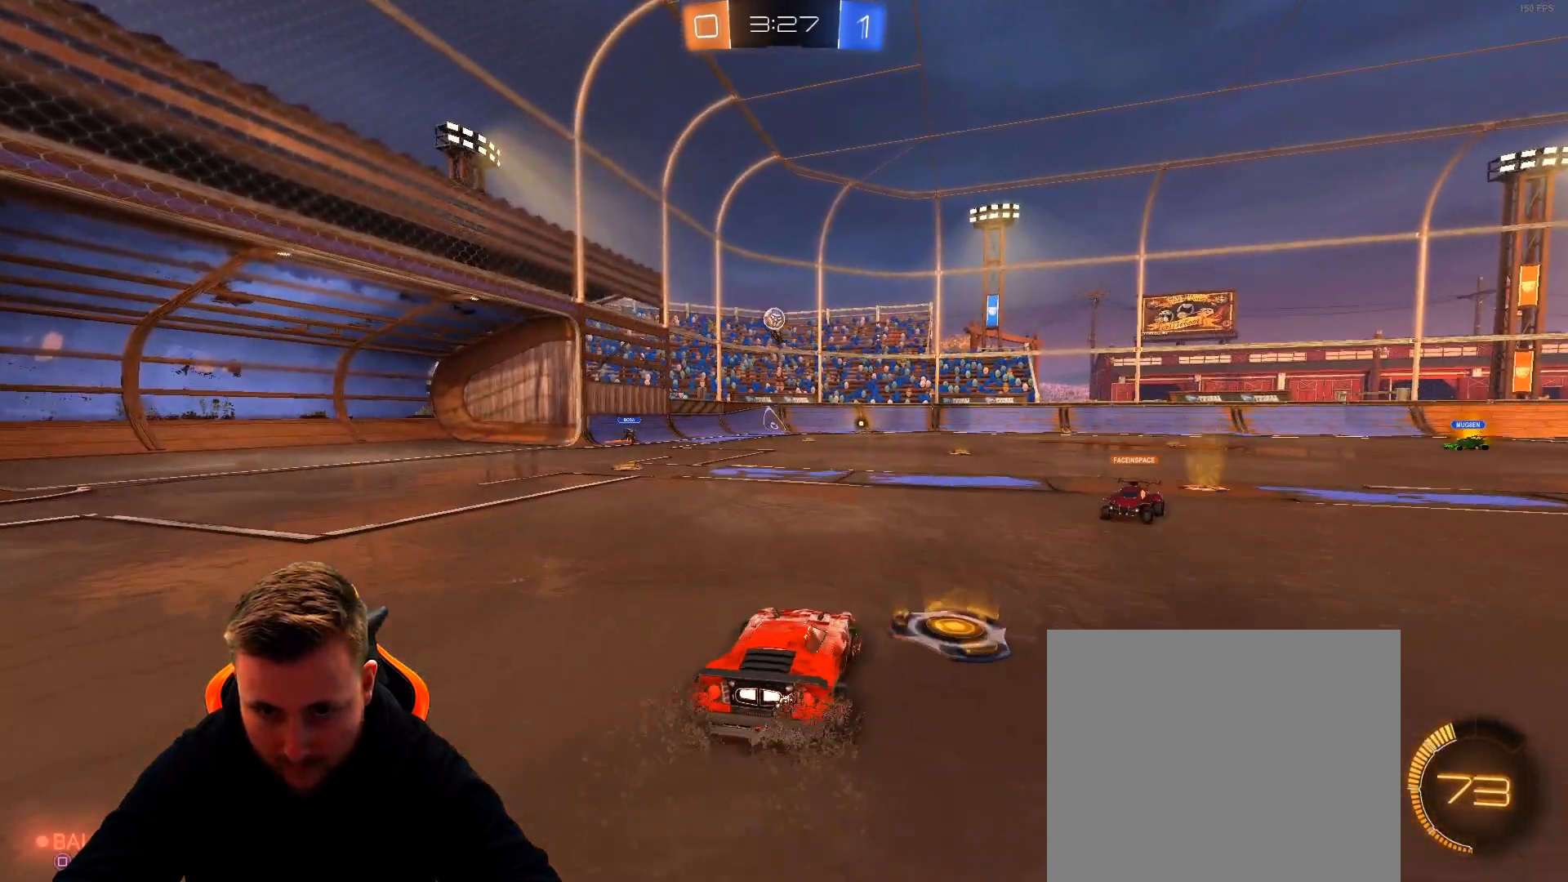
{"buttons": [], "left_stick": "center", "right_stick": "center", "events": [[67, "R2", "down"], [333, "left_stick", "center"], [483, "R2", "up"]]}
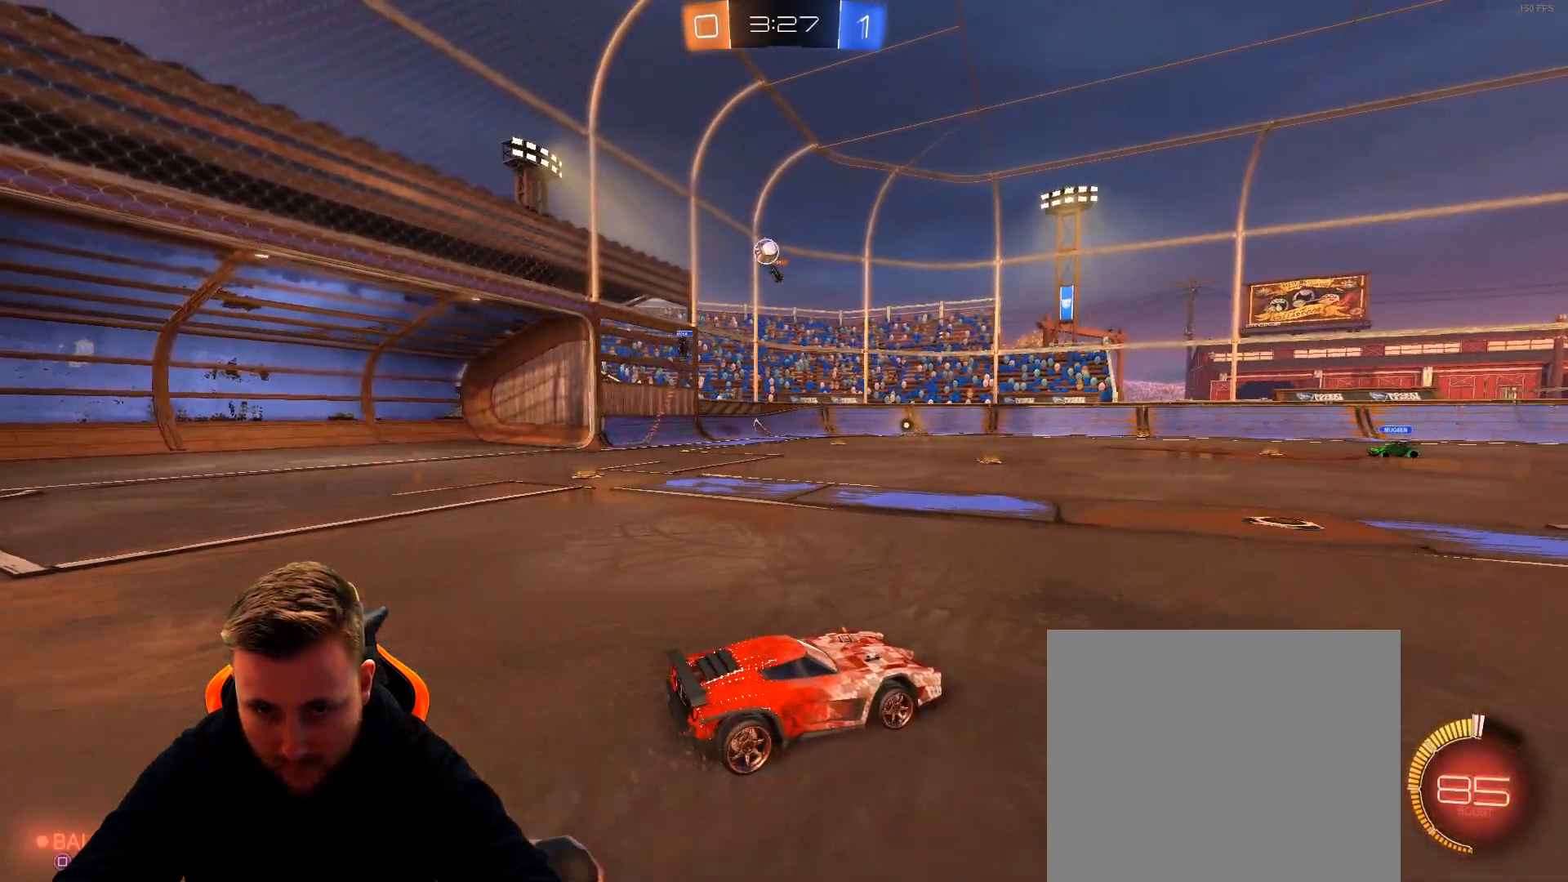
{"buttons": ["L1", "R2"], "left_stick": "left", "right_stick": "center", "events": [[83, "L2", "down"], [100, "left_stick", "left"], [233, "R2", "down"], [300, "L2", "up"], [433, "L1", "down"]]}
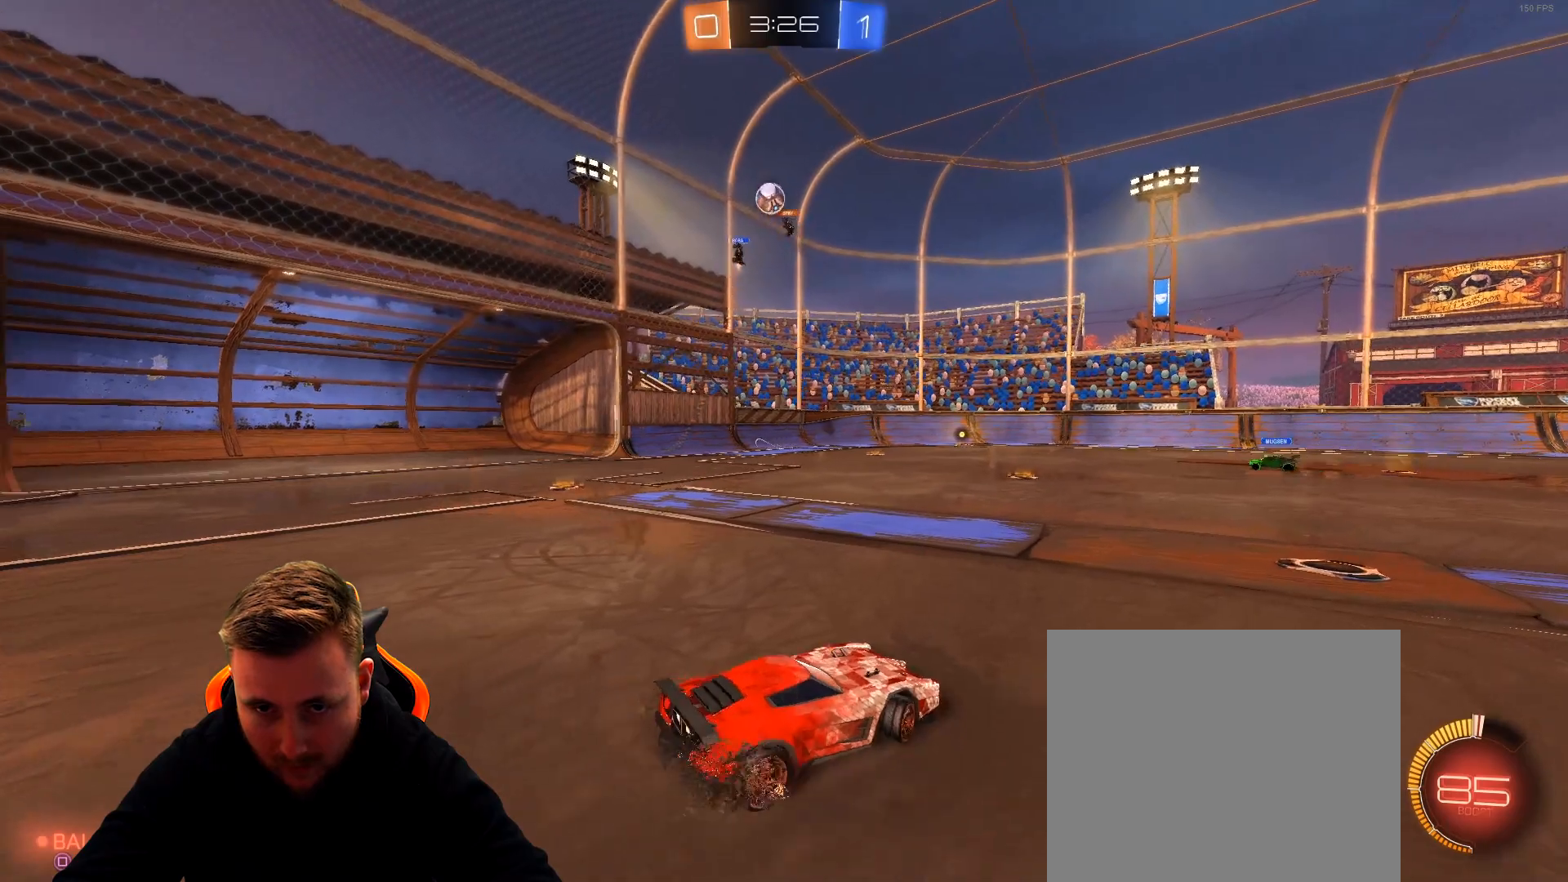
{"buttons": [], "left_stick": "left", "right_stick": "center", "events": [[100, "L1", "up"], [467, "R2", "up"]]}
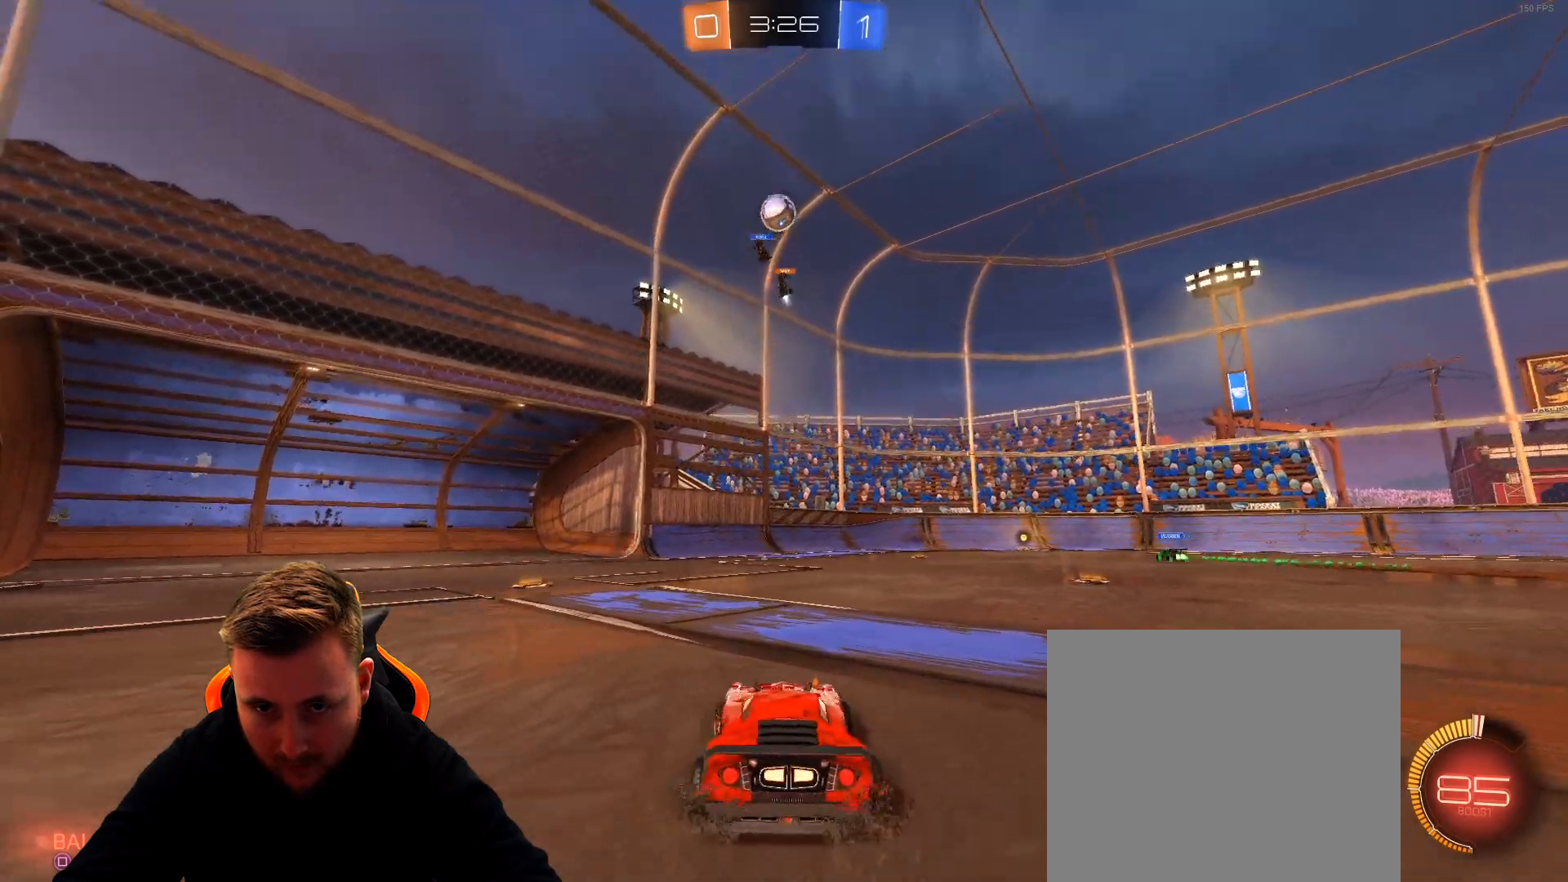
{"buttons": ["CROSS"], "left_stick": "center", "right_stick": "center", "events": [[83, "L2", "down"], [100, "left_stick", "center"], [317, "CROSS", "down"], [383, "CROSS", "up"], [433, "CROSS", "down"], [433, "L2", "up"]]}
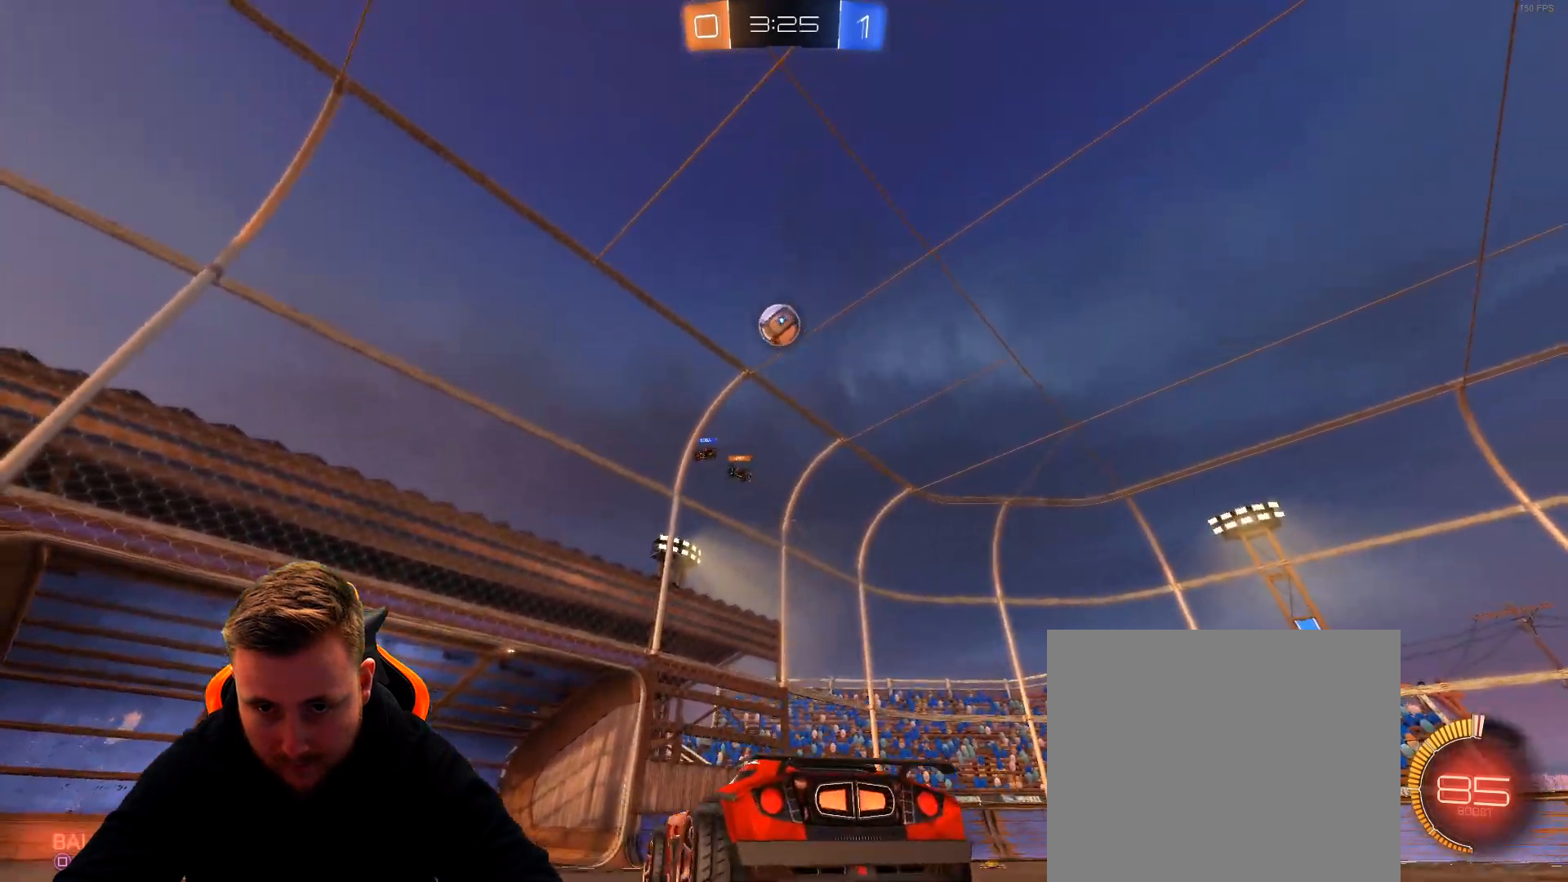
{"buttons": [], "left_stick": "down", "right_stick": "center", "events": [[67, "left_stick", "down"], [183, "CROSS", "up"], [350, "SQUARE", "down"], [500, "SQUARE", "up"]]}
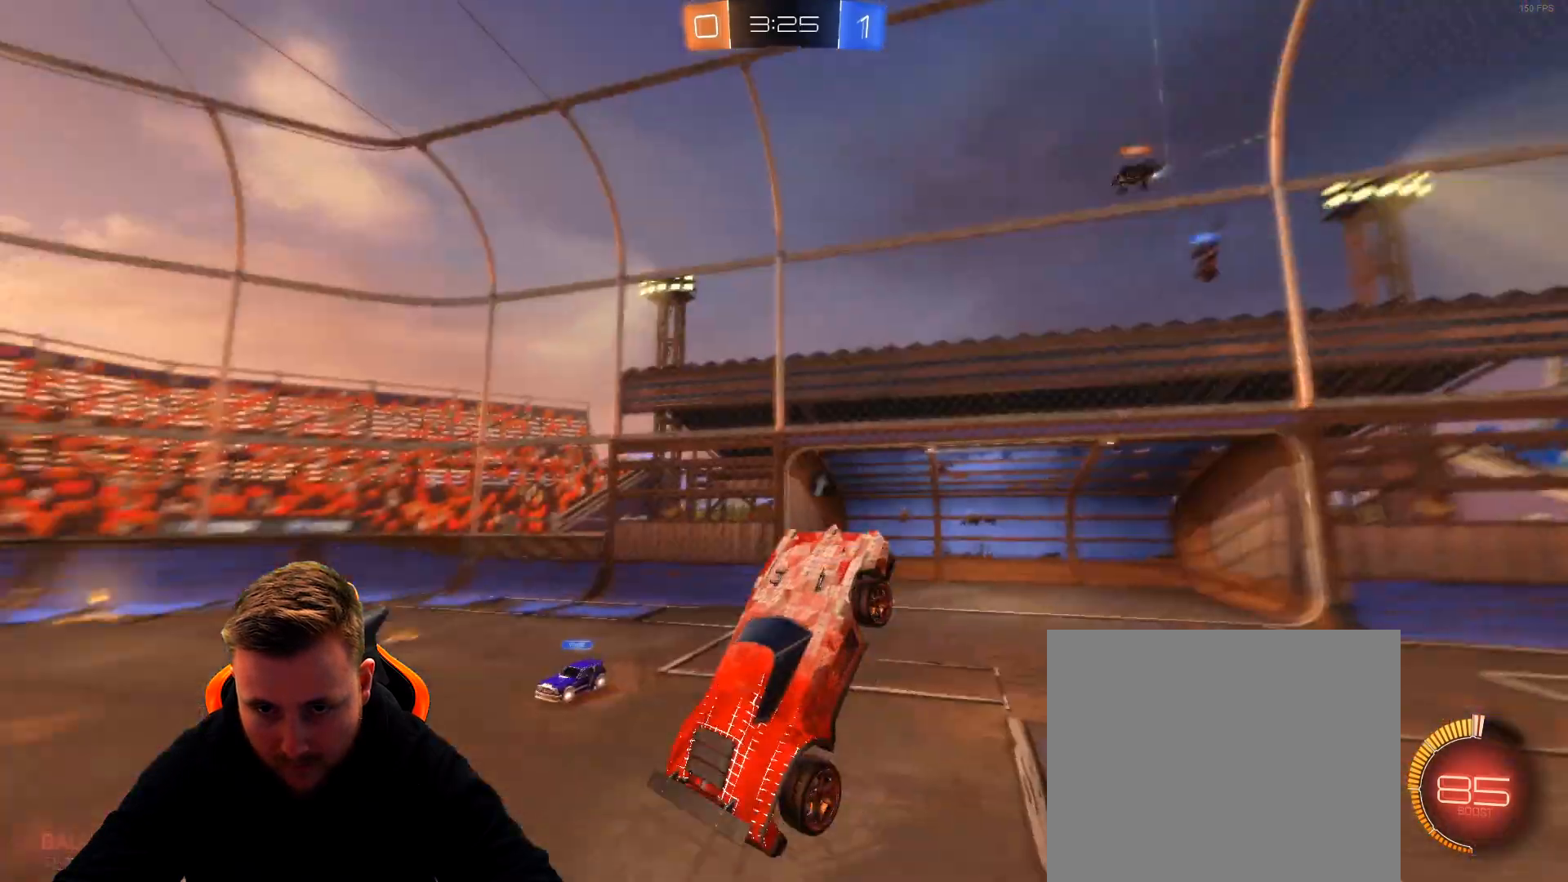
{"buttons": ["SQUARE", "L1", "R1"], "left_stick": "left", "right_stick": "center", "events": [[50, "R1", "down"], [50, "R2", "down"], [167, "L1", "down"], [183, "left_stick", "left"], [267, "R2", "up"], [417, "SQUARE", "down"]]}
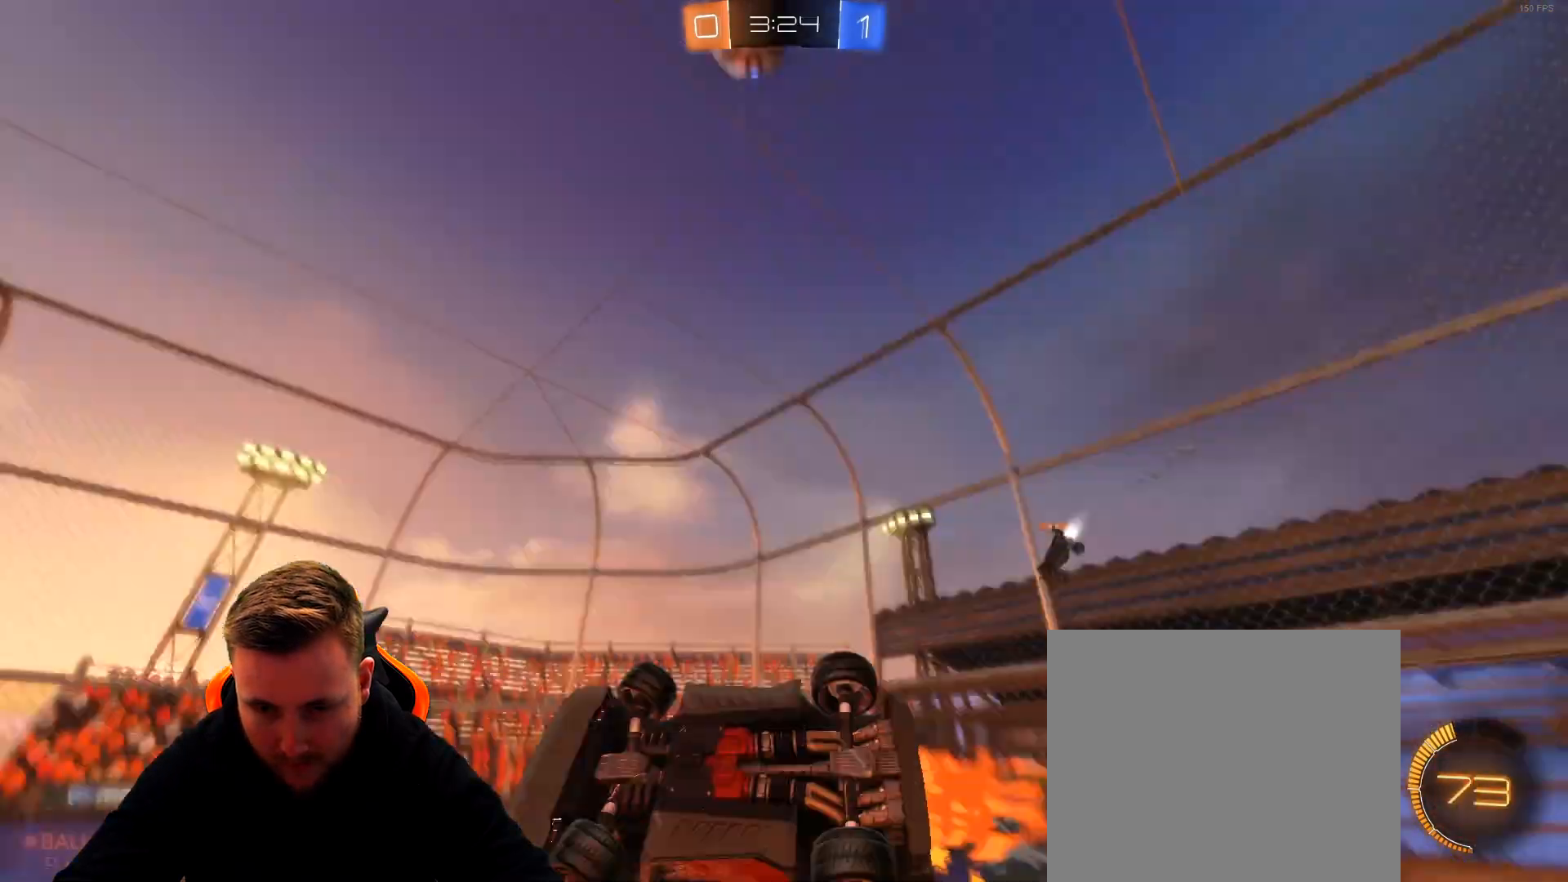
{"buttons": ["R1"], "left_stick": "center", "right_stick": "center", "events": [[67, "SQUARE", "up"], [233, "L1", "up"], [233, "left_stick", "center"], [267, "SQUARE", "down"], [383, "SQUARE", "up"]]}